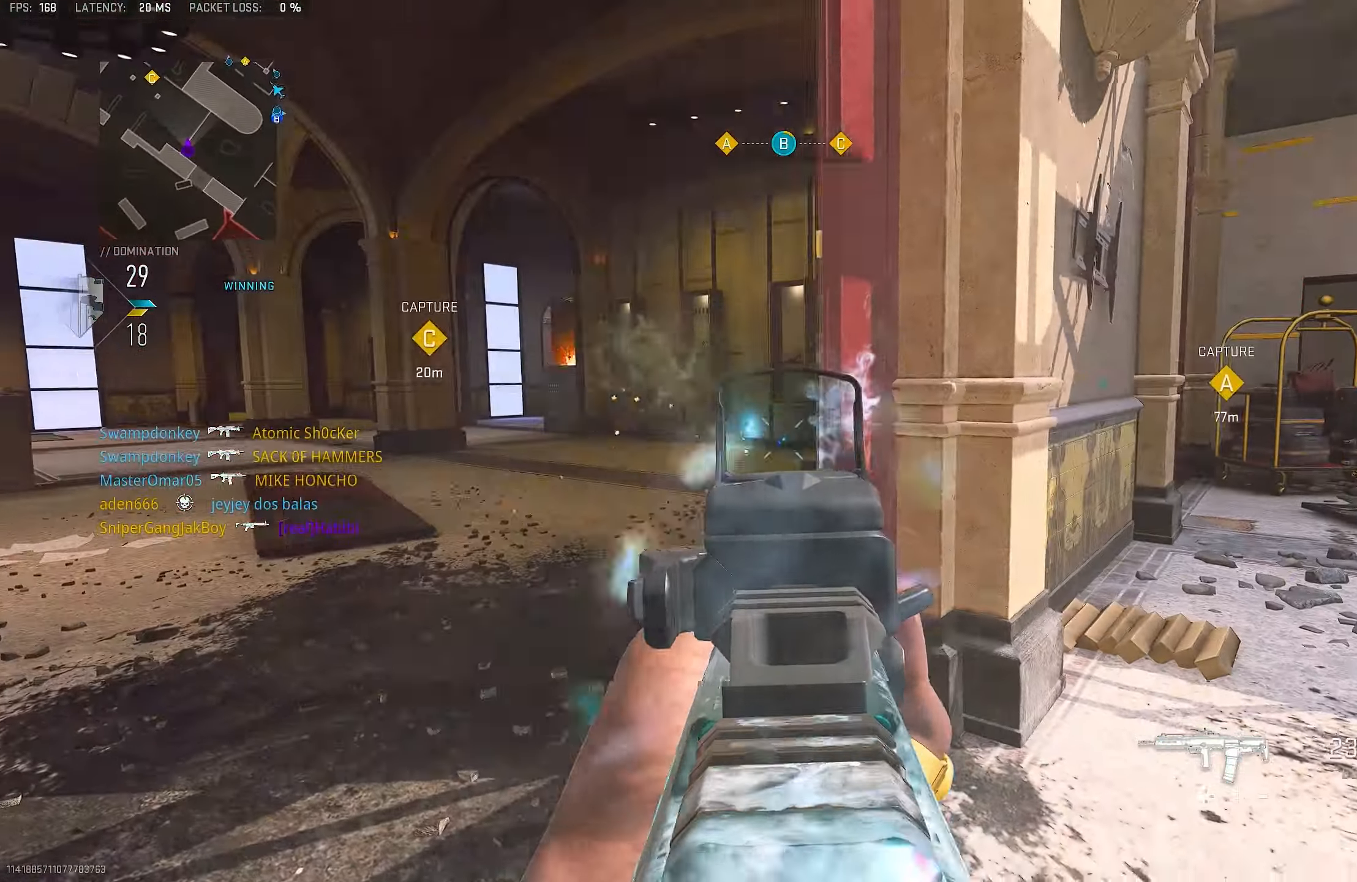
Gameplay with a controller (PlayStation layout); each line is a JSON object with the inputs held at the frame after it. "events" lists button and stick changes between this image and that frame as [ms after this image, input, new state], when the widget could be followed in between.
{"buttons": ["L1"], "left_stick": "up-left", "right_stick": "center", "events": [[133, "L1", "up"], [133, "right_stick", "center"], [166, "R1", "up"], [166, "left_stick", "up"], [200, "L3", "down"], [266, "CROSS", "down"], [283, "right_stick", "right"], [300, "L3", "up"], [300, "left_stick", "up-left"], [333, "L1", "down"], [400, "CROSS", "up"], [500, "right_stick", "center"]]}
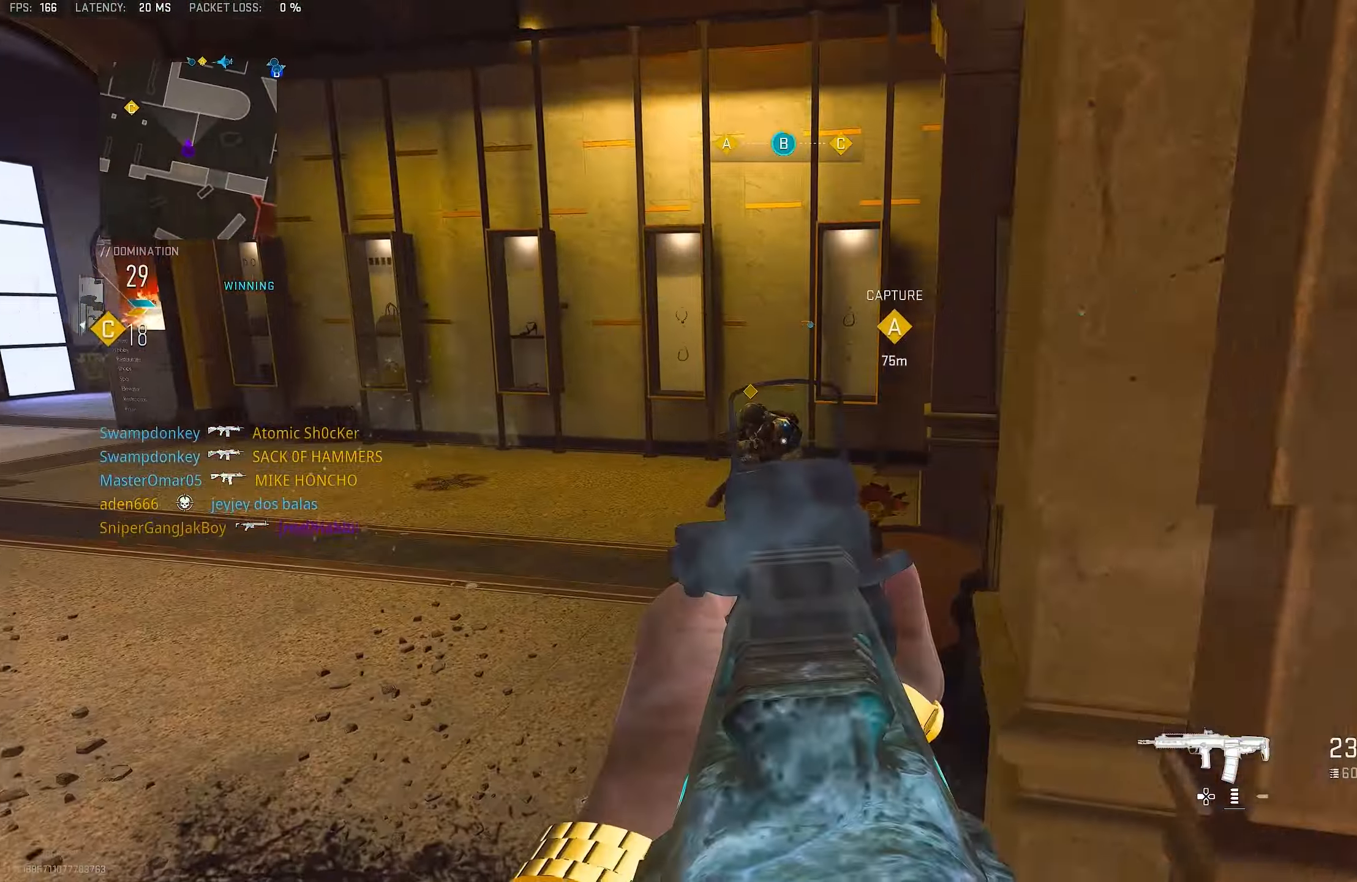
{"buttons": ["L3"], "left_stick": "up", "right_stick": "center", "events": [[66, "right_stick", "right"], [133, "R1", "down"], [133, "right_stick", "center"], [200, "right_stick", "up"], [266, "left_stick", "up"], [333, "right_stick", "right"], [400, "L1", "up"], [433, "right_stick", "center"], [466, "L3", "down"], [466, "R1", "up"]]}
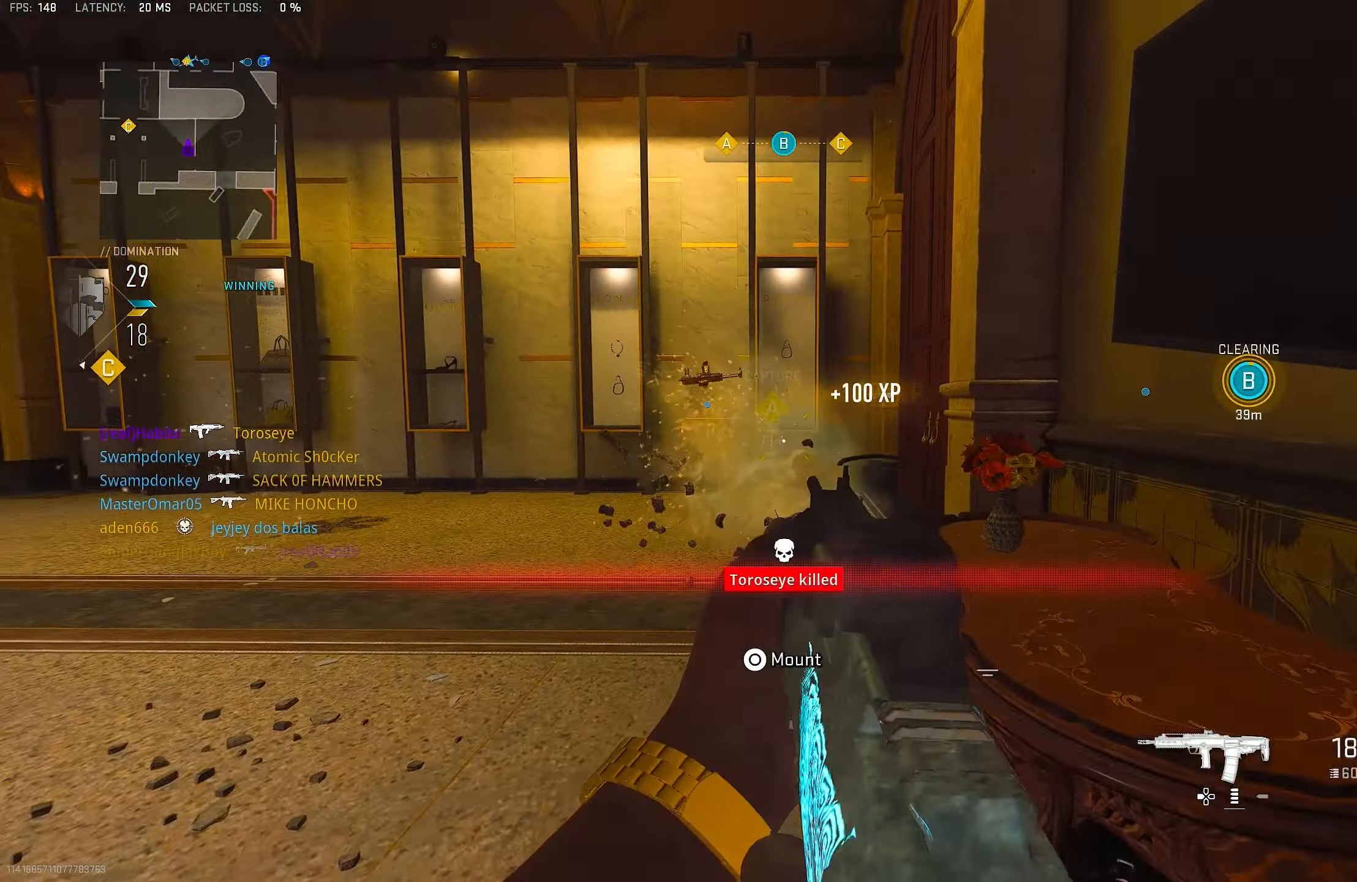
{"buttons": ["CROSS", "L1"], "left_stick": "up-right", "right_stick": "left", "events": [[66, "L3", "up"], [233, "right_stick", "down-left"], [300, "right_stick", "left"], [400, "left_stick", "up-right"], [433, "CROSS", "down"], [466, "L1", "down"]]}
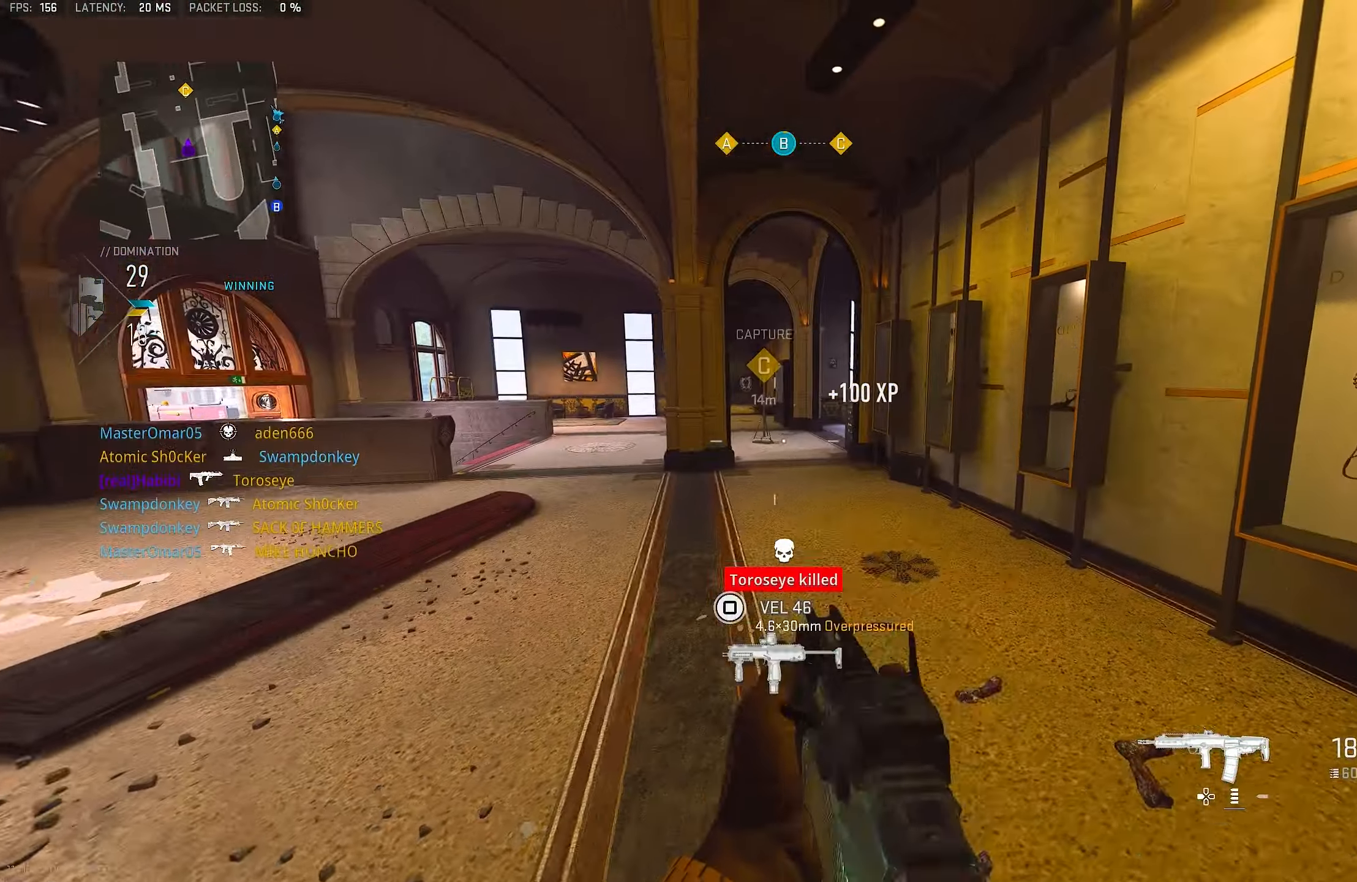
{"buttons": ["L1"], "left_stick": "up-right", "right_stick": "center", "events": [[16, "left_stick", "right"], [33, "right_stick", "center"], [67, "CROSS", "up"], [333, "right_stick", "up-left"], [433, "left_stick", "up-right"], [467, "right_stick", "center"]]}
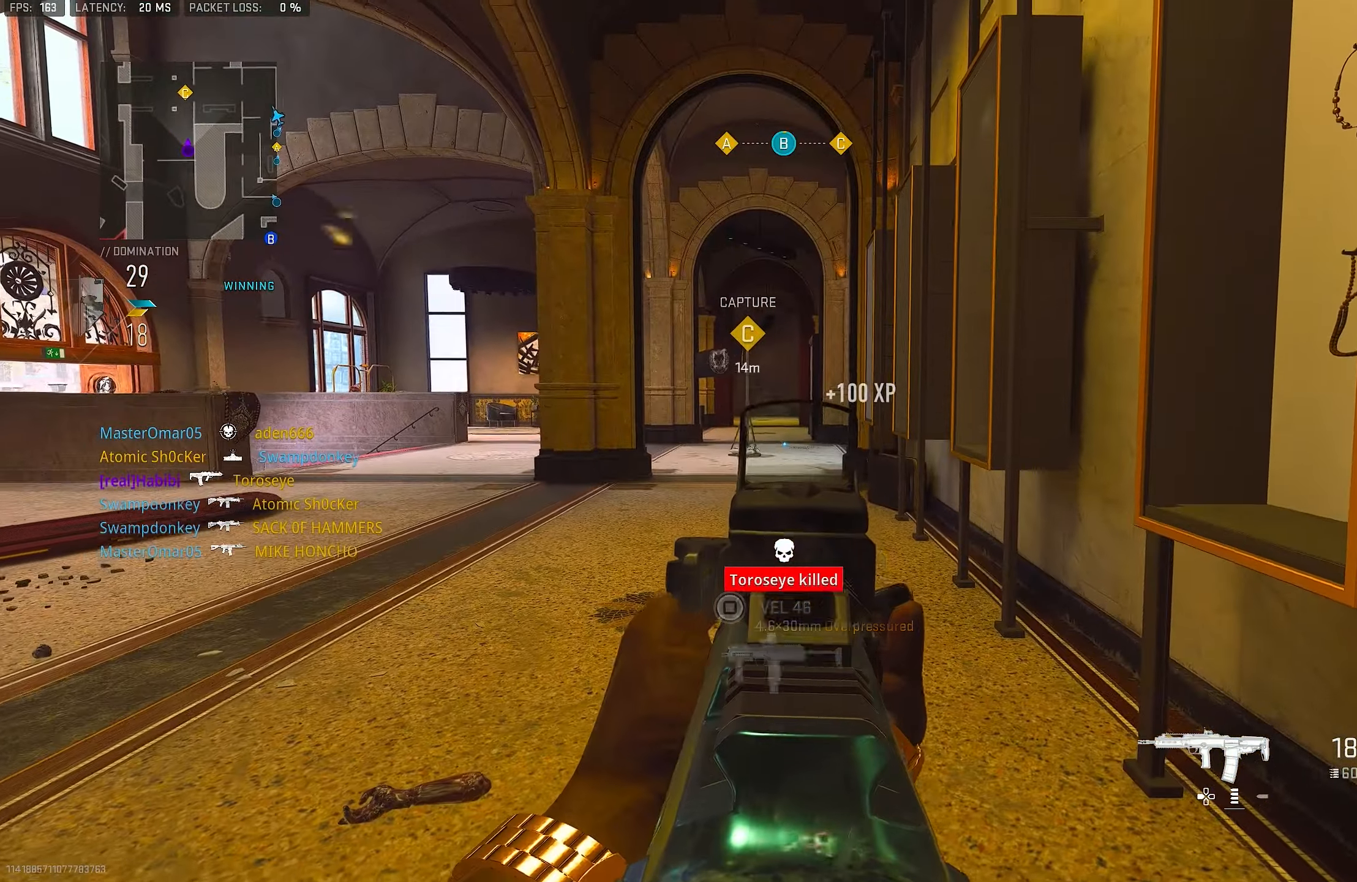
{"buttons": [], "left_stick": "up", "right_stick": "center", "events": [[100, "L1", "up"], [100, "left_stick", "up"], [167, "L3", "down"], [300, "L3", "up"], [300, "TRIANGLE", "down"], [333, "TRIANGLE", "up"], [433, "TRIANGLE", "down"], [467, "TRIANGLE", "up"]]}
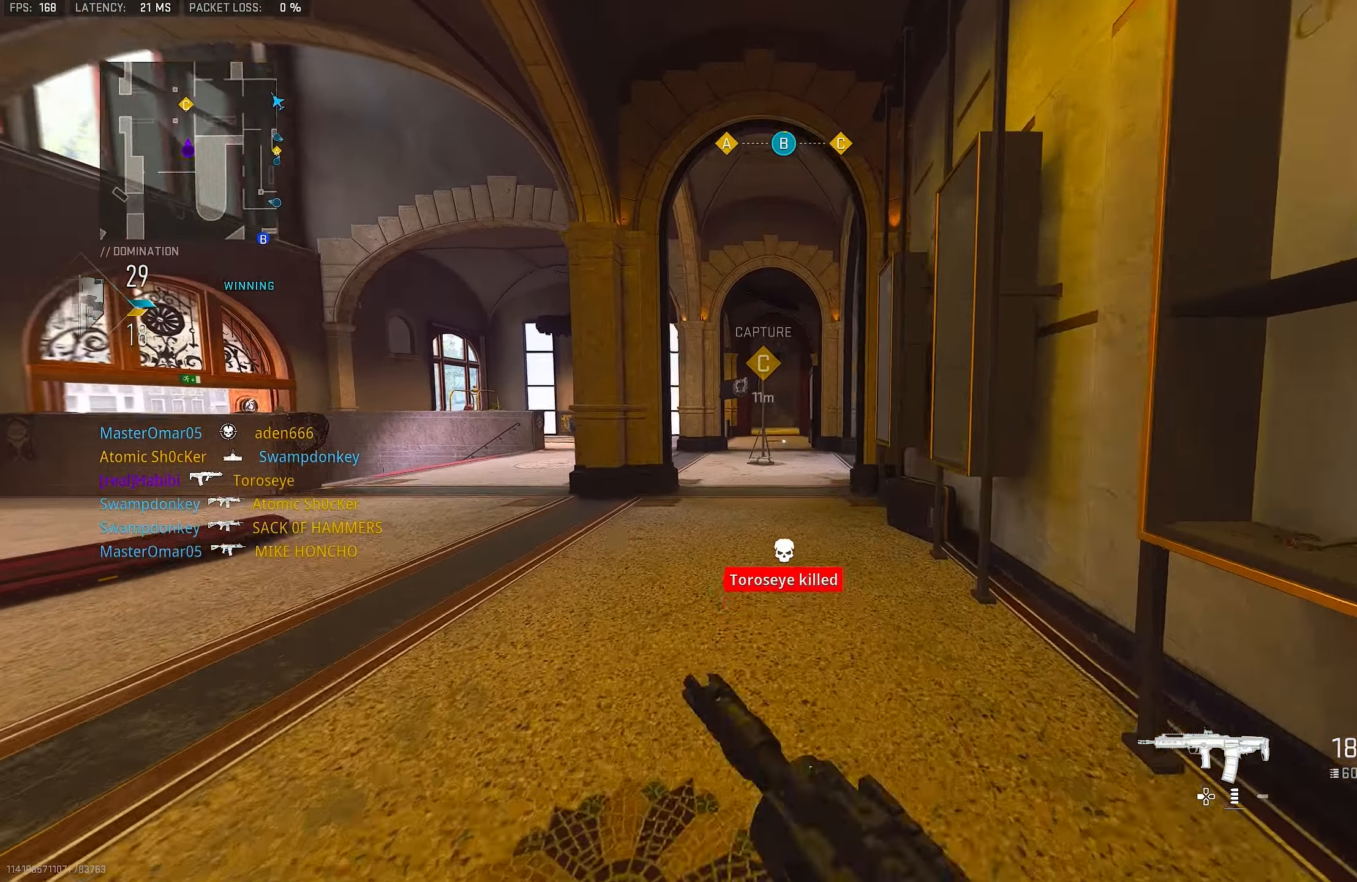
{"buttons": [], "left_stick": "up", "right_stick": "center", "events": [[67, "L3", "down"], [167, "CROSS", "down"], [233, "L3", "up"], [300, "R2", "down"], [367, "CROSS", "up"], [400, "R2", "up"]]}
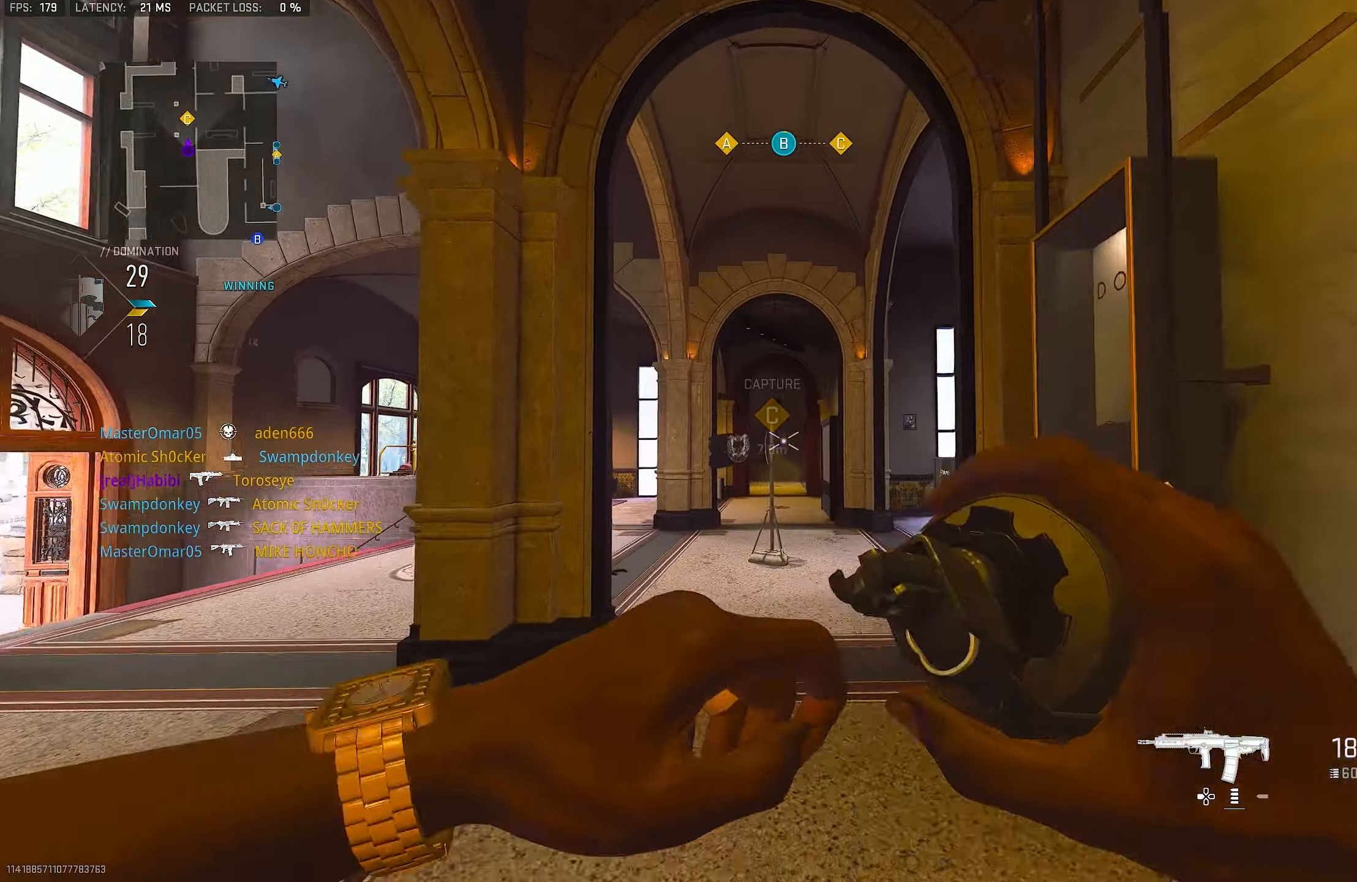
{"buttons": [], "left_stick": "up", "right_stick": "down", "events": [[67, "right_stick", "up"], [333, "right_stick", "center"], [400, "right_stick", "down"]]}
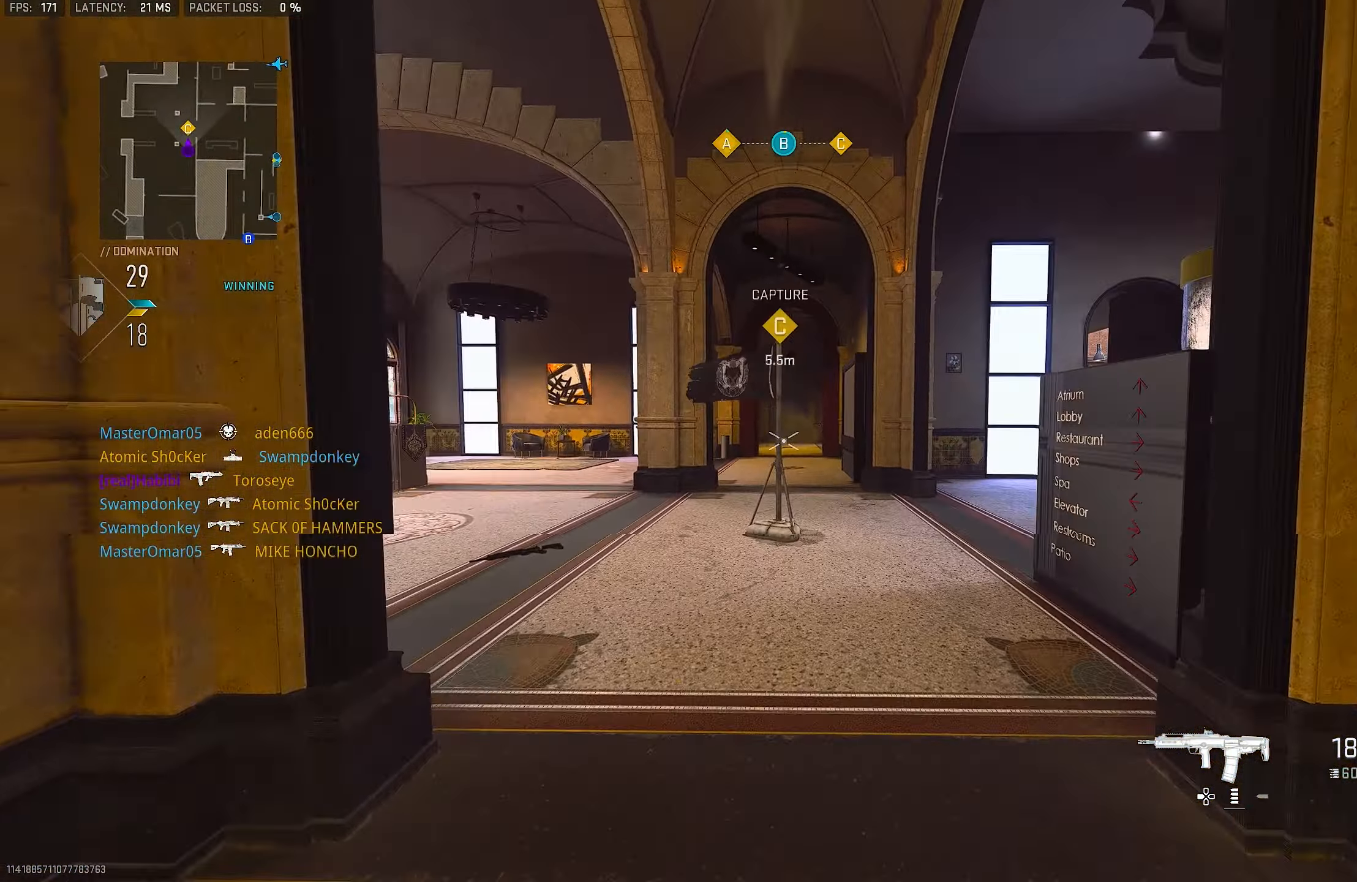
{"buttons": [], "left_stick": "right", "right_stick": "right", "events": [[33, "left_stick", "up-right"], [167, "L3", "down"], [167, "left_stick", "up"], [300, "L3", "up"], [300, "right_stick", "left"], [367, "left_stick", "right"], [500, "right_stick", "right"]]}
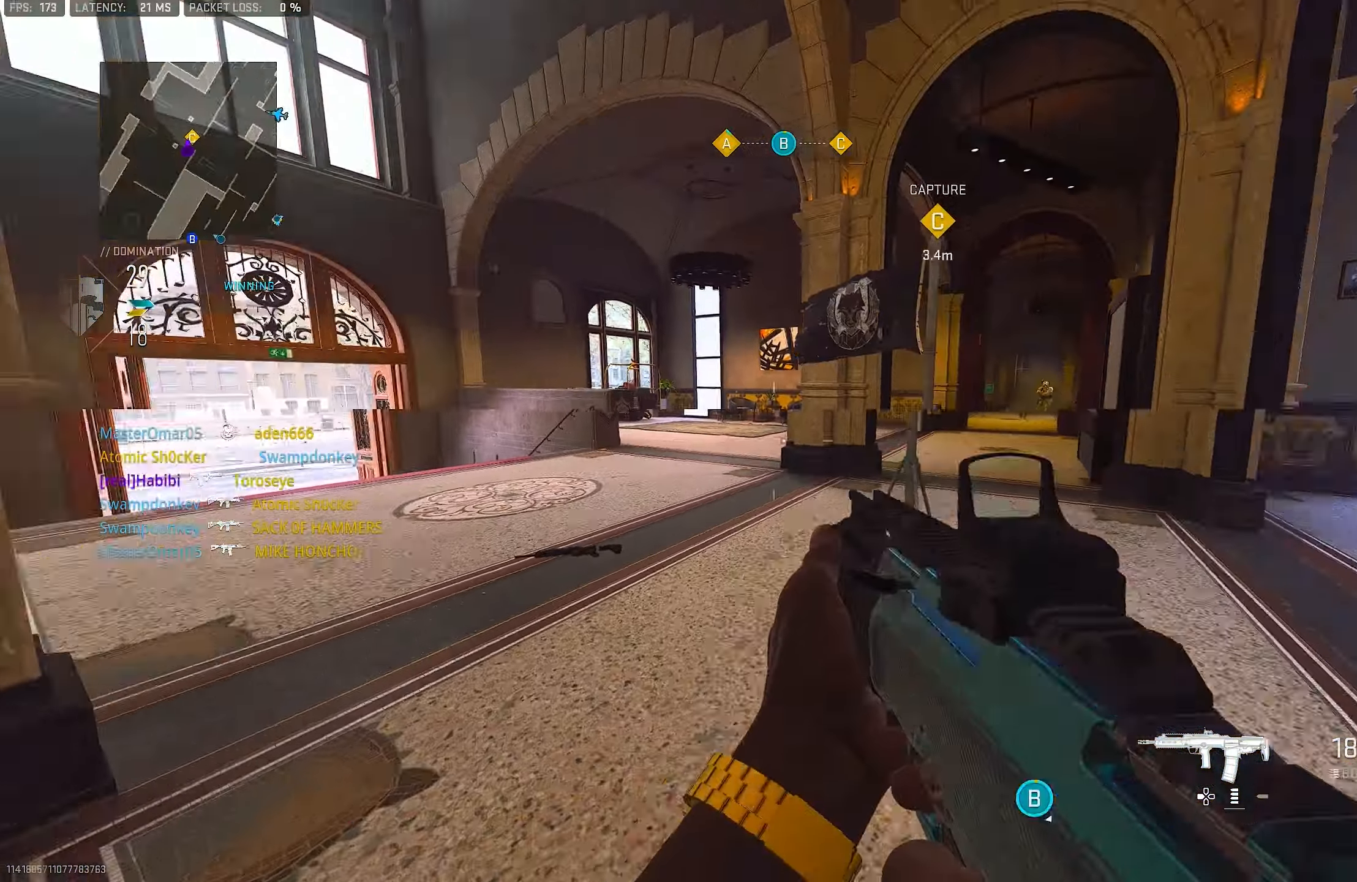
{"buttons": ["L3"], "left_stick": "up", "right_stick": "right", "events": [[33, "left_stick", "up-right"], [133, "L3", "down"], [133, "left_stick", "up"], [200, "L3", "up"], [200, "right_stick", "center"], [300, "left_stick", "right"], [400, "right_stick", "right"], [467, "L3", "down"], [467, "left_stick", "up"]]}
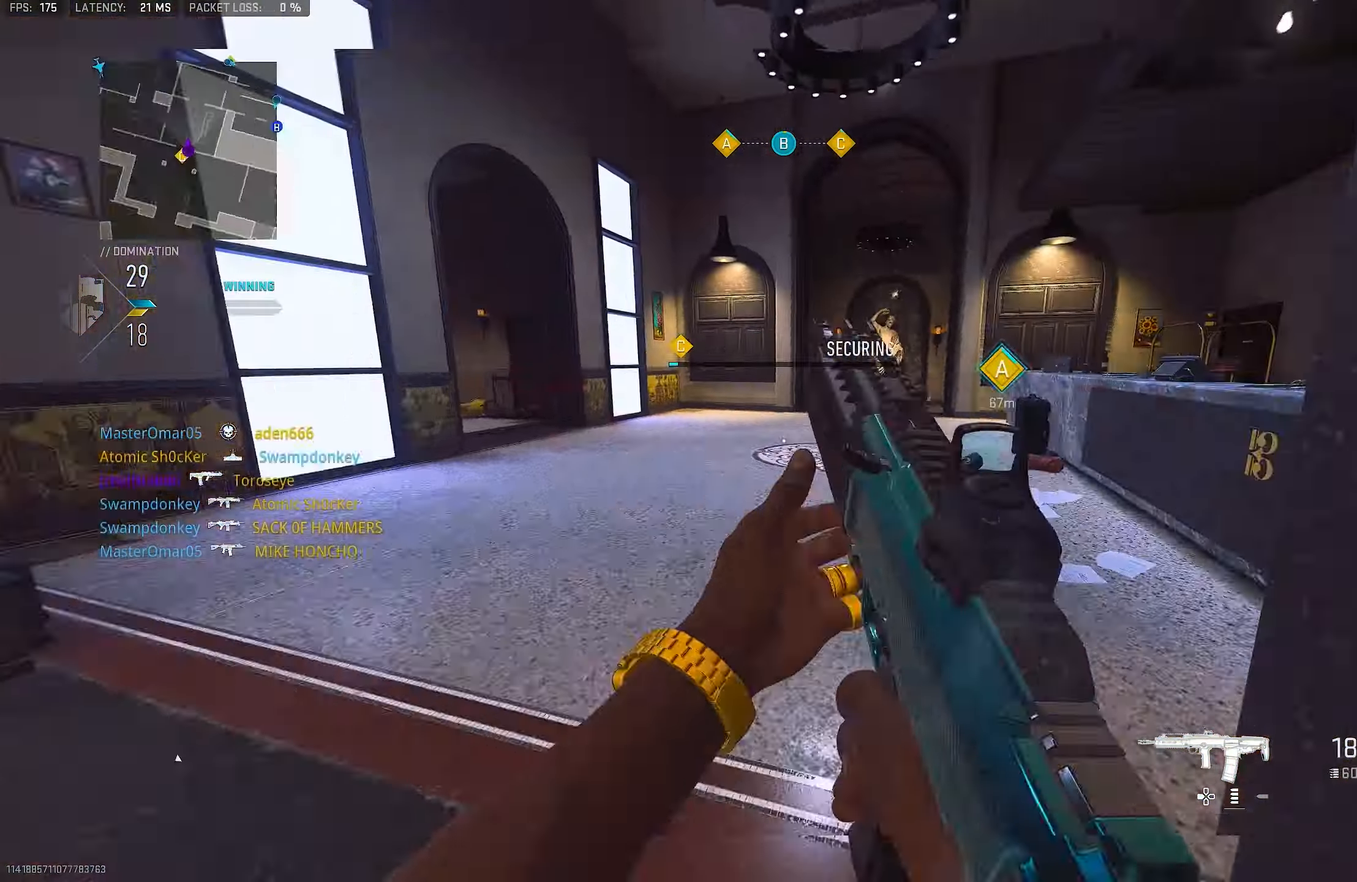
{"buttons": ["L1"], "left_stick": "up", "right_stick": "right", "events": [[100, "L3", "up"], [167, "right_stick", "center"], [400, "right_stick", "right"], [467, "L1", "down"]]}
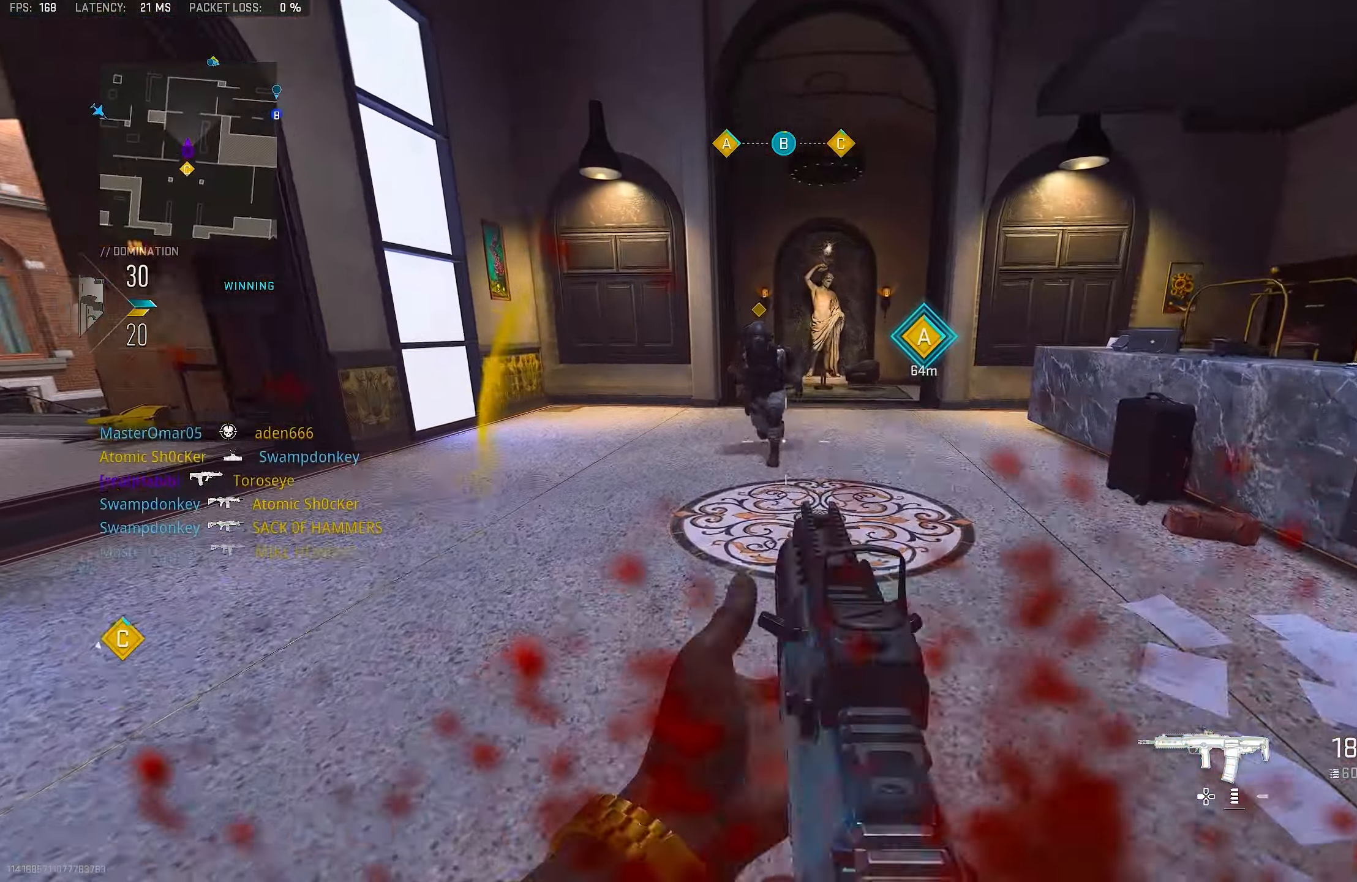
{"buttons": ["L1", "R1"], "left_stick": "right", "right_stick": "left", "events": [[67, "left_stick", "up-right"], [67, "right_stick", "up"], [100, "R1", "down"], [167, "left_stick", "right"], [233, "CROSS", "down"], [333, "right_stick", "down-left"], [433, "CROSS", "up"], [500, "right_stick", "left"]]}
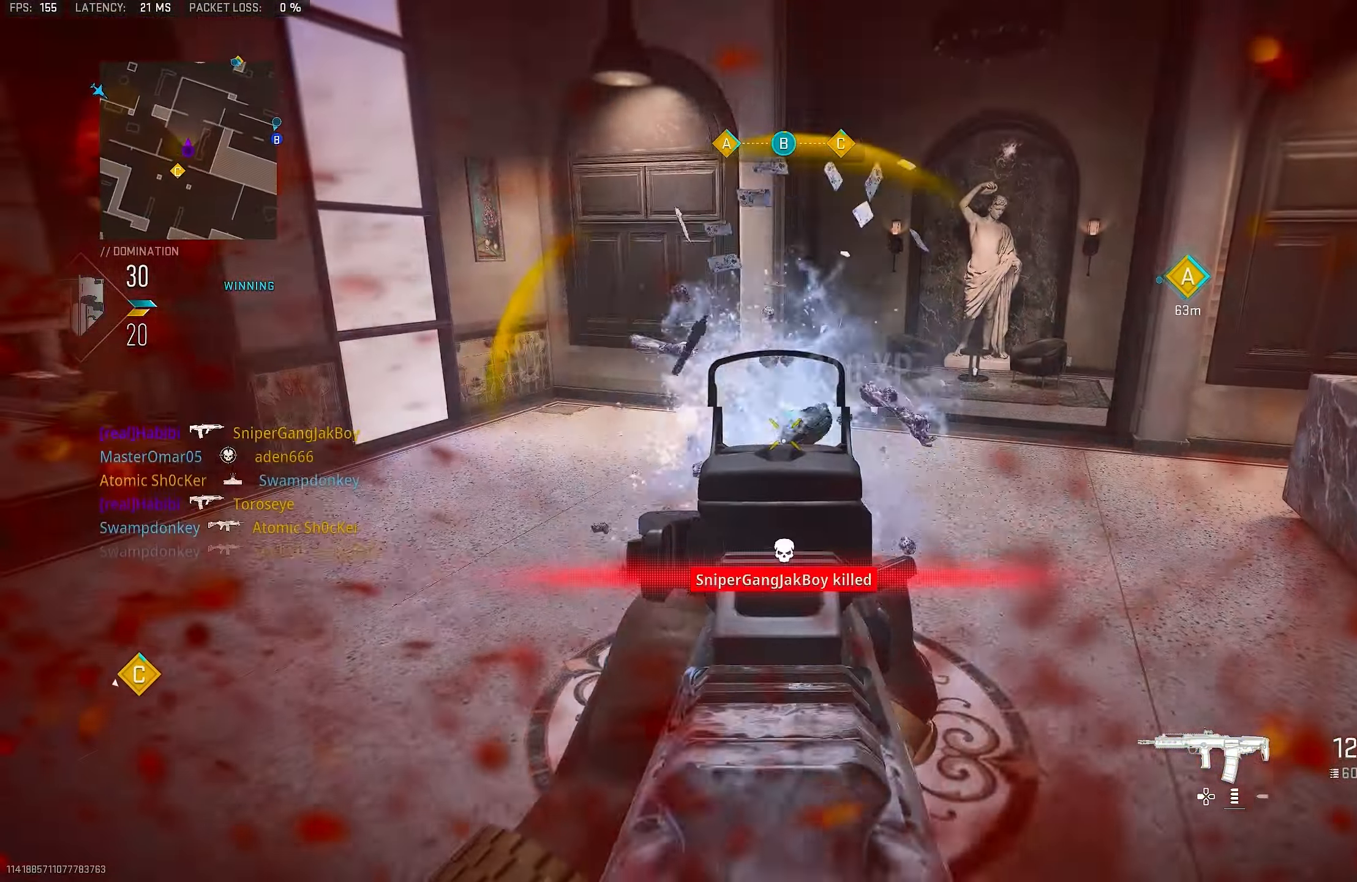
{"buttons": ["TRIANGLE"], "left_stick": "up", "right_stick": "center", "events": [[67, "L1", "up"], [67, "left_stick", "up-right"], [100, "right_stick", "center"], [167, "L3", "down"], [167, "R1", "up"], [167, "left_stick", "up"], [167, "right_stick", "right"], [233, "L3", "up"], [267, "right_stick", "center"], [367, "L3", "down"], [367, "TRIANGLE", "down"], [400, "TRIANGLE", "up"], [433, "L3", "up"], [500, "TRIANGLE", "down"]]}
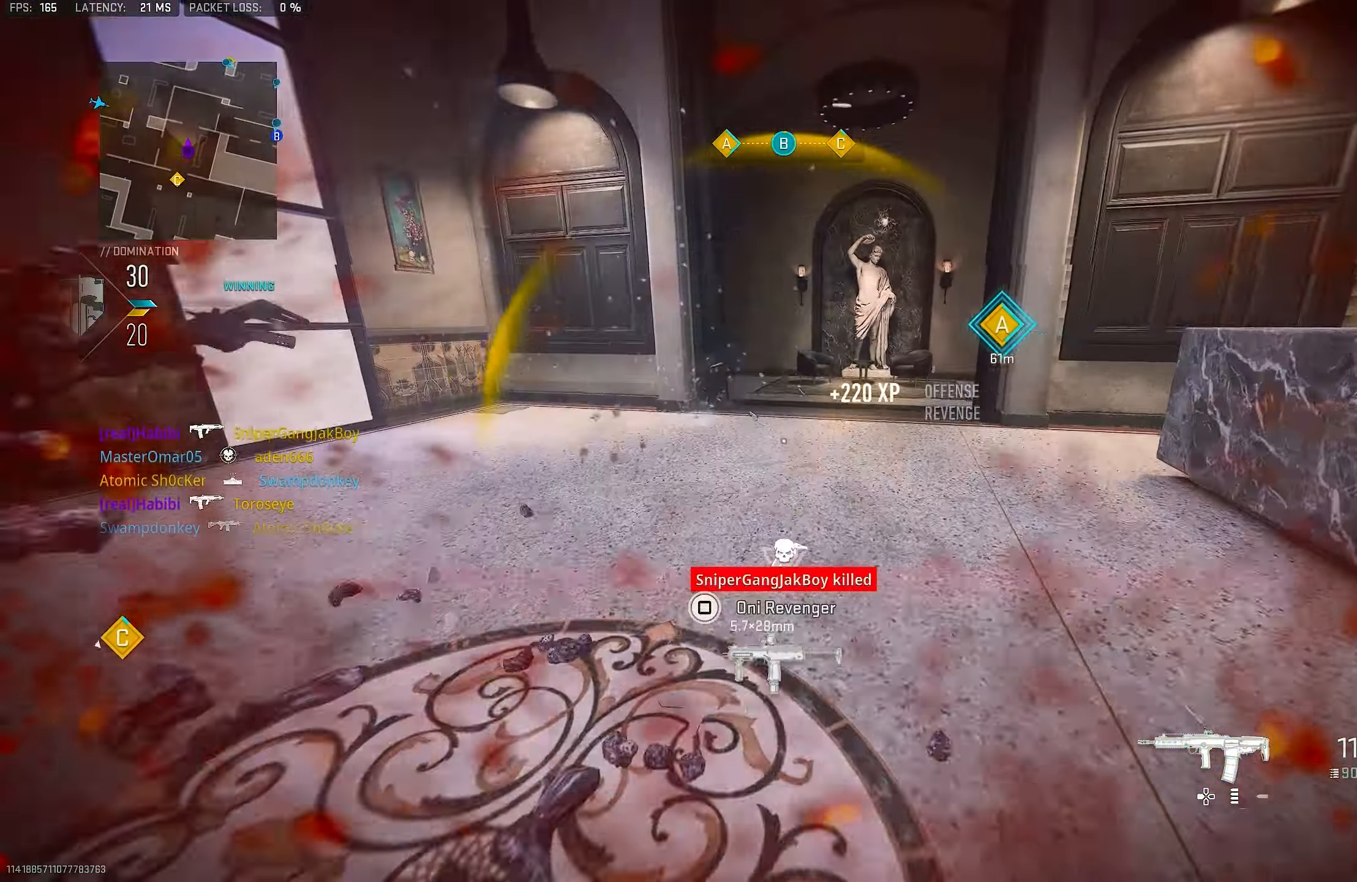
{"buttons": ["L1"], "left_stick": "up-left", "right_stick": "center", "events": [[67, "TRIANGLE", "up"], [100, "L3", "down"], [100, "left_stick", "up-left"], [150, "right_stick", "down-left"], [233, "right_stick", "left"], [333, "L3", "up"], [367, "CROSS", "down"], [367, "L1", "down"], [367, "right_stick", "up-left"], [467, "right_stick", "center"], [500, "CROSS", "up"]]}
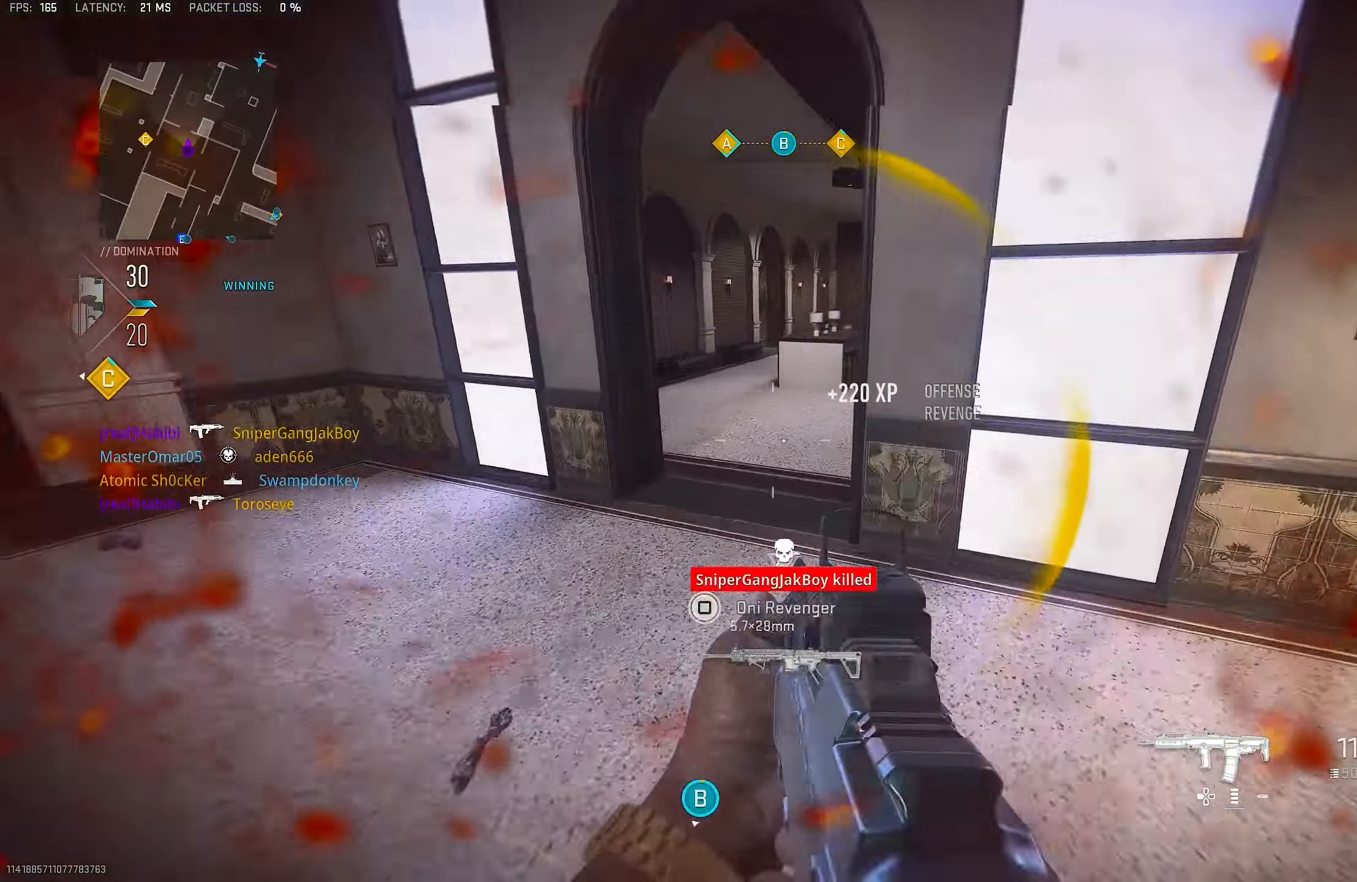
{"buttons": [], "left_stick": "up-left", "right_stick": "left", "events": [[134, "right_stick", "up-left"], [334, "L1", "up"], [334, "right_stick", "center"], [367, "L3", "down"], [400, "right_stick", "left"], [467, "L3", "up"]]}
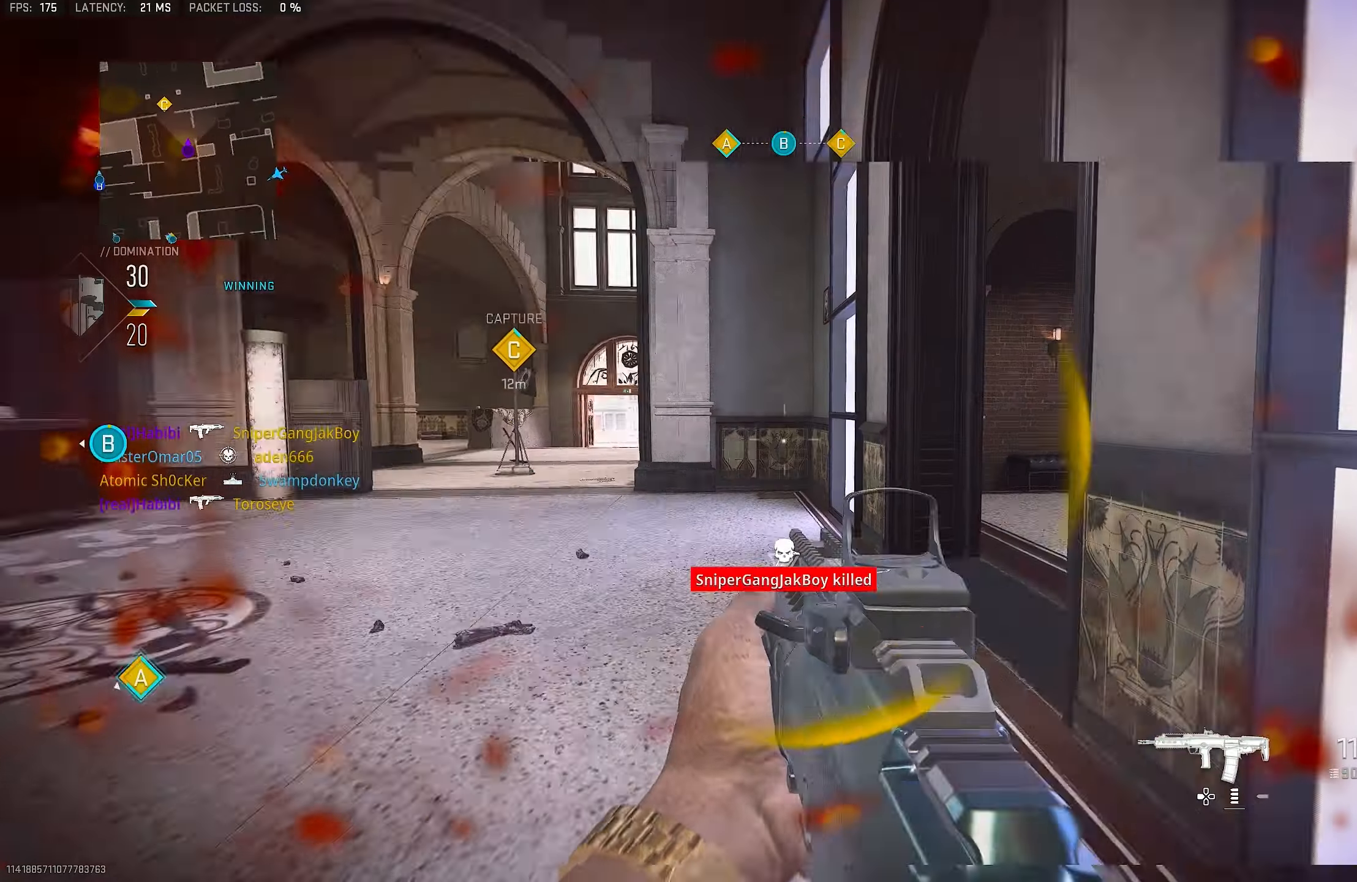
{"buttons": ["L1", "R3"], "left_stick": "right", "right_stick": "center", "events": [[34, "L1", "down"], [34, "left_stick", "up-right"], [100, "left_stick", "right"], [167, "right_stick", "center"], [334, "right_stick", "up-left"], [367, "R3", "down"], [384, "right_stick", "center"]]}
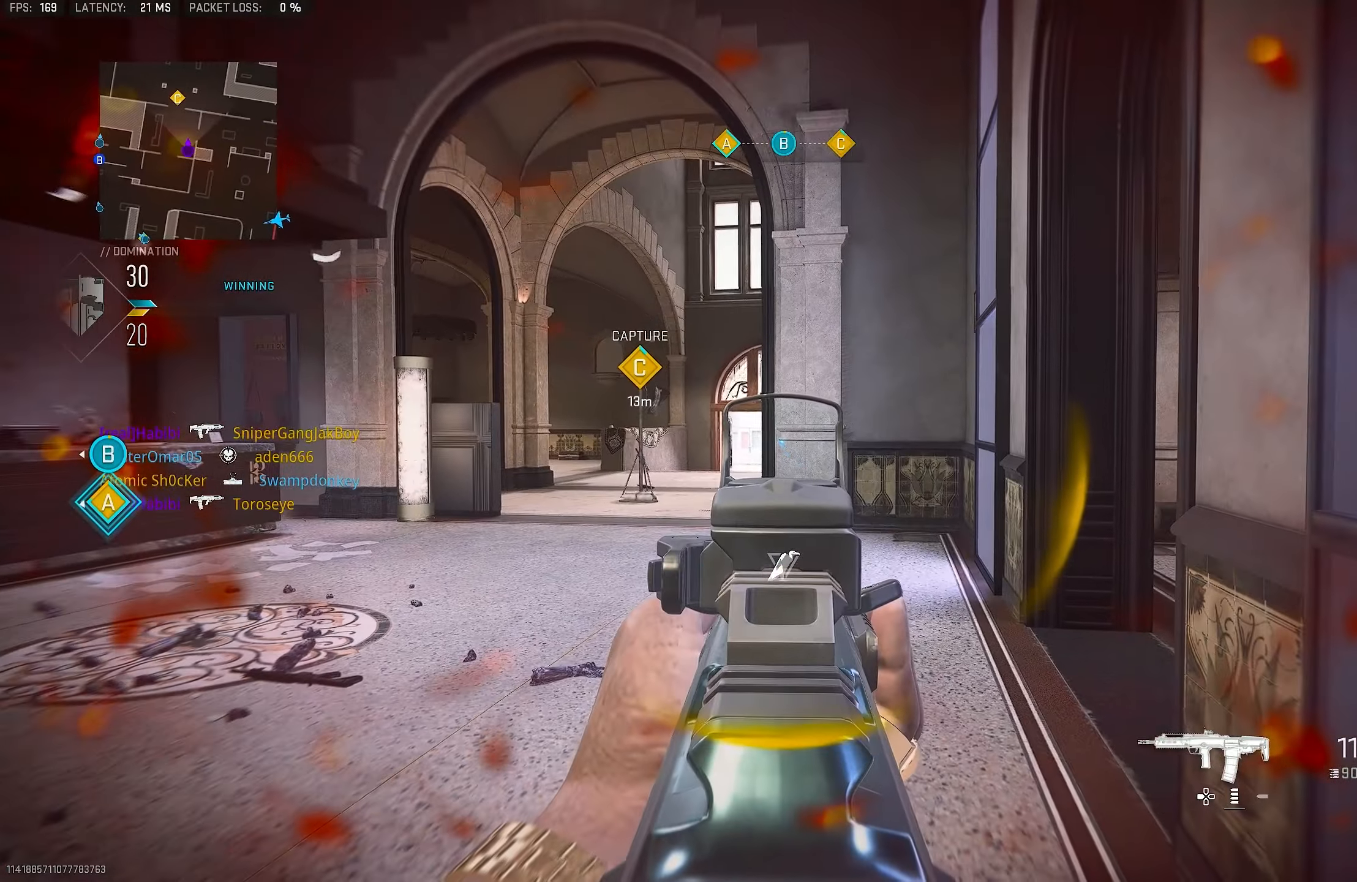
{"buttons": ["L1", "R3"], "left_stick": "right", "right_stick": "center", "events": [[34, "left_stick", "center"], [167, "left_stick", "right"]]}
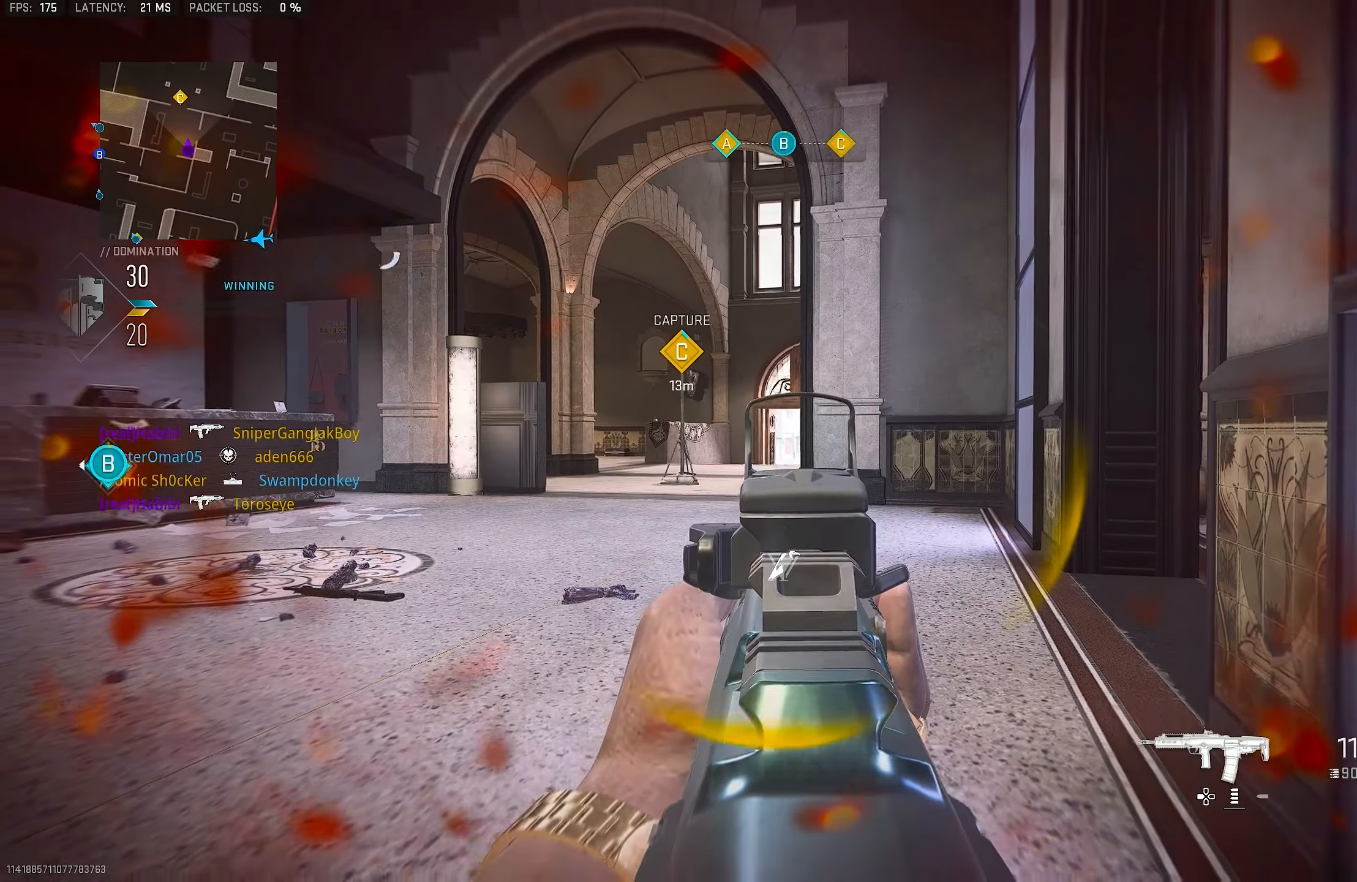
{"buttons": ["L1"], "left_stick": "right", "right_stick": "center", "events": [[134, "R3", "up"]]}
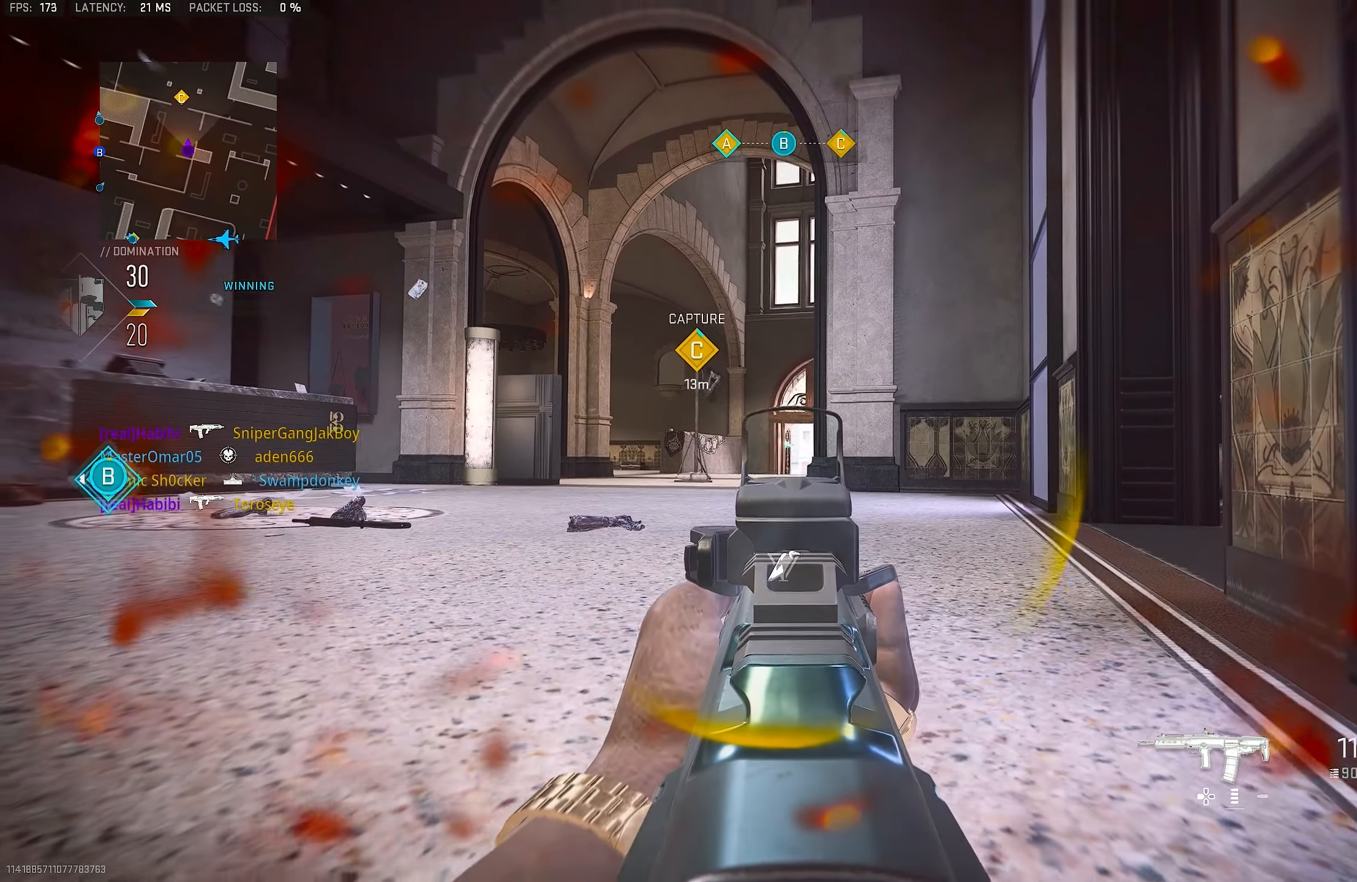
{"buttons": ["L1"], "left_stick": "right", "right_stick": "center", "events": []}
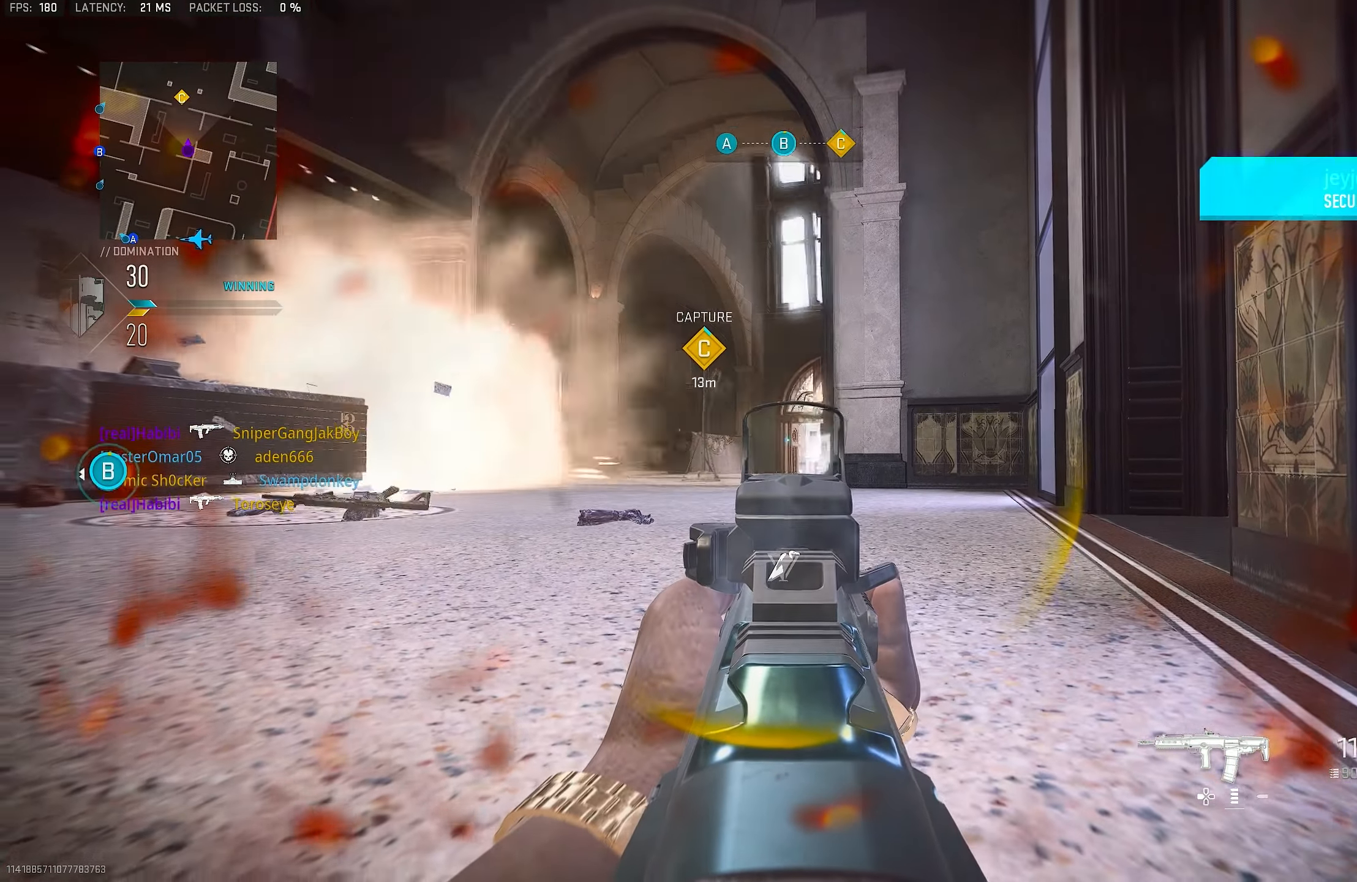
{"buttons": ["L1"], "left_stick": "center", "right_stick": "center", "events": [[467, "left_stick", "center"]]}
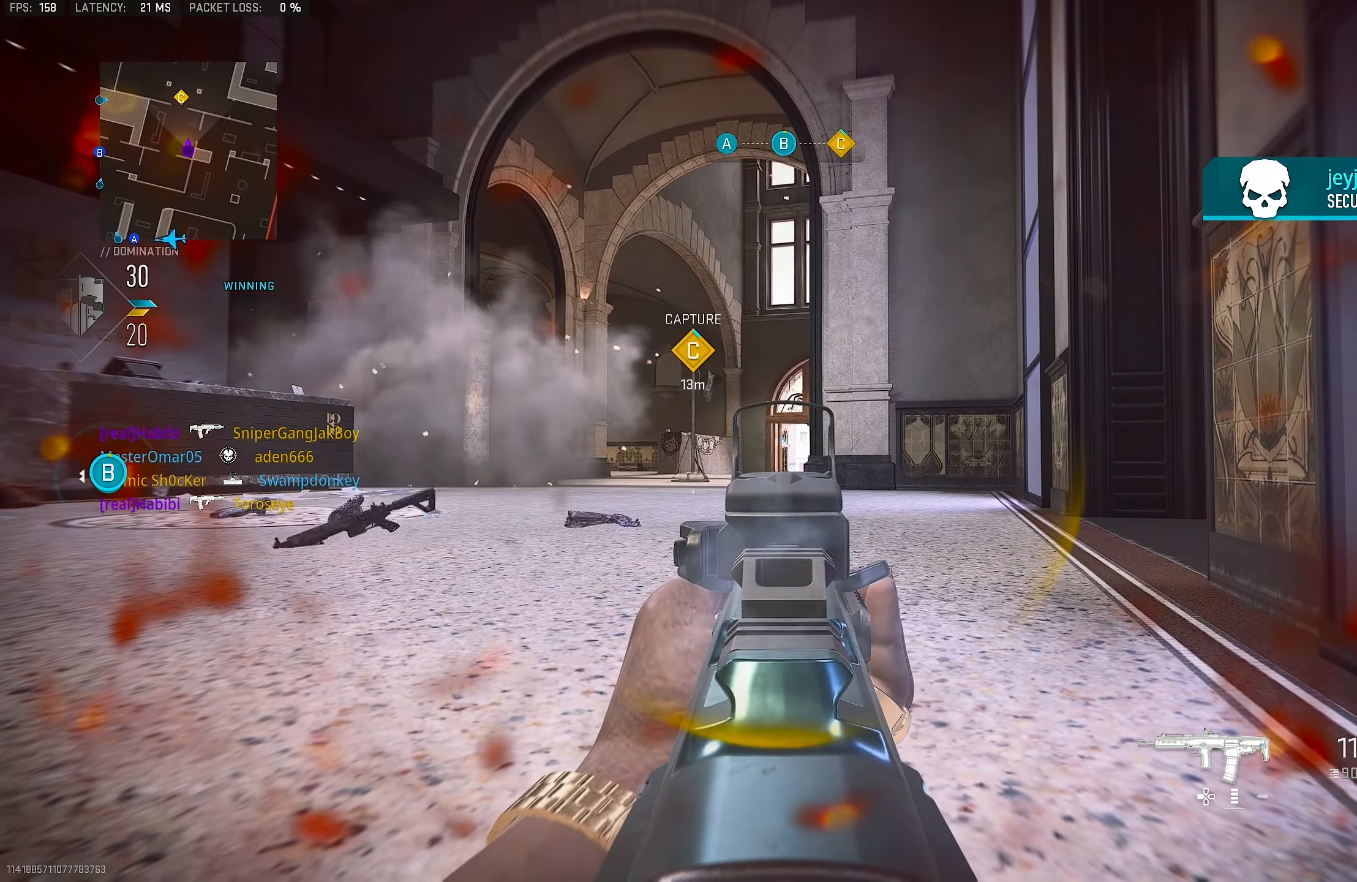
{"buttons": ["L1"], "left_stick": "center", "right_stick": "center", "events": []}
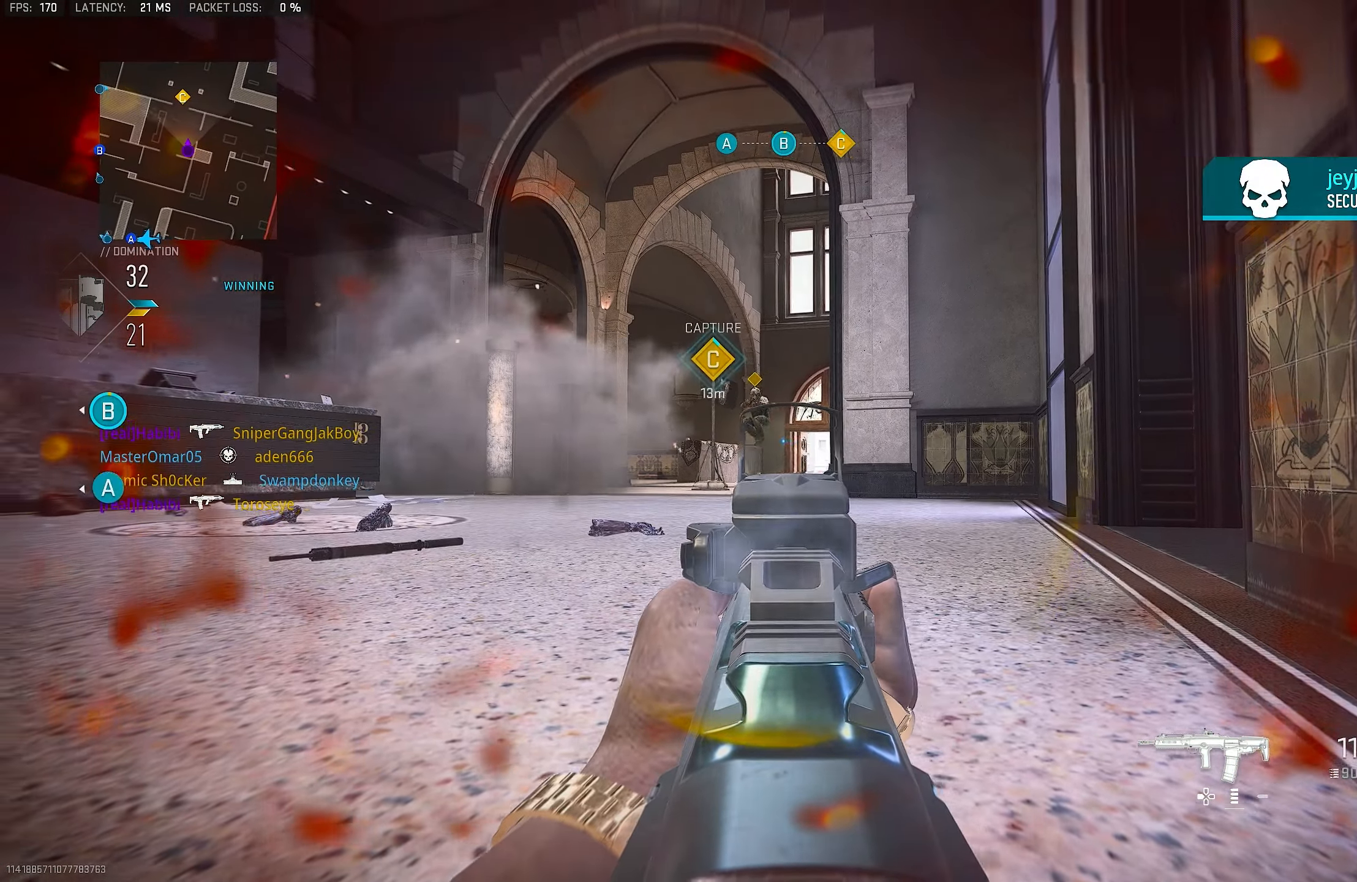
{"buttons": ["L1", "R1"], "left_stick": "left", "right_stick": "down", "events": [[100, "left_stick", "left"], [117, "right_stick", "up-left"], [134, "R1", "down"], [250, "right_stick", "center"], [334, "right_stick", "down"]]}
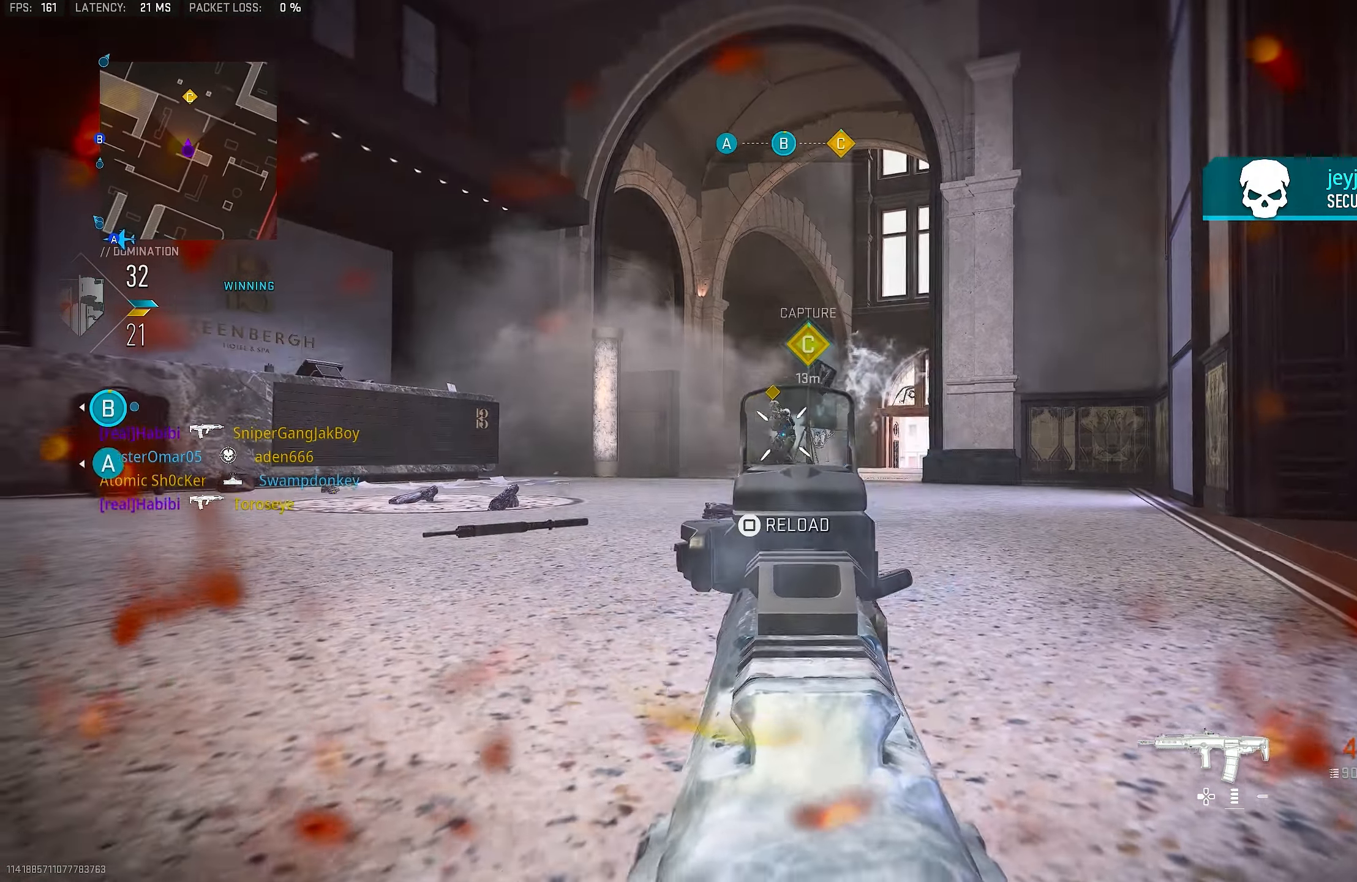
{"buttons": ["L3"], "left_stick": "up-left", "right_stick": "left", "events": [[34, "CROSS", "down"], [267, "CROSS", "up"], [267, "right_stick", "center"], [334, "L1", "up"], [367, "right_stick", "left"], [400, "R1", "up"], [434, "left_stick", "up-left"], [467, "L3", "down"]]}
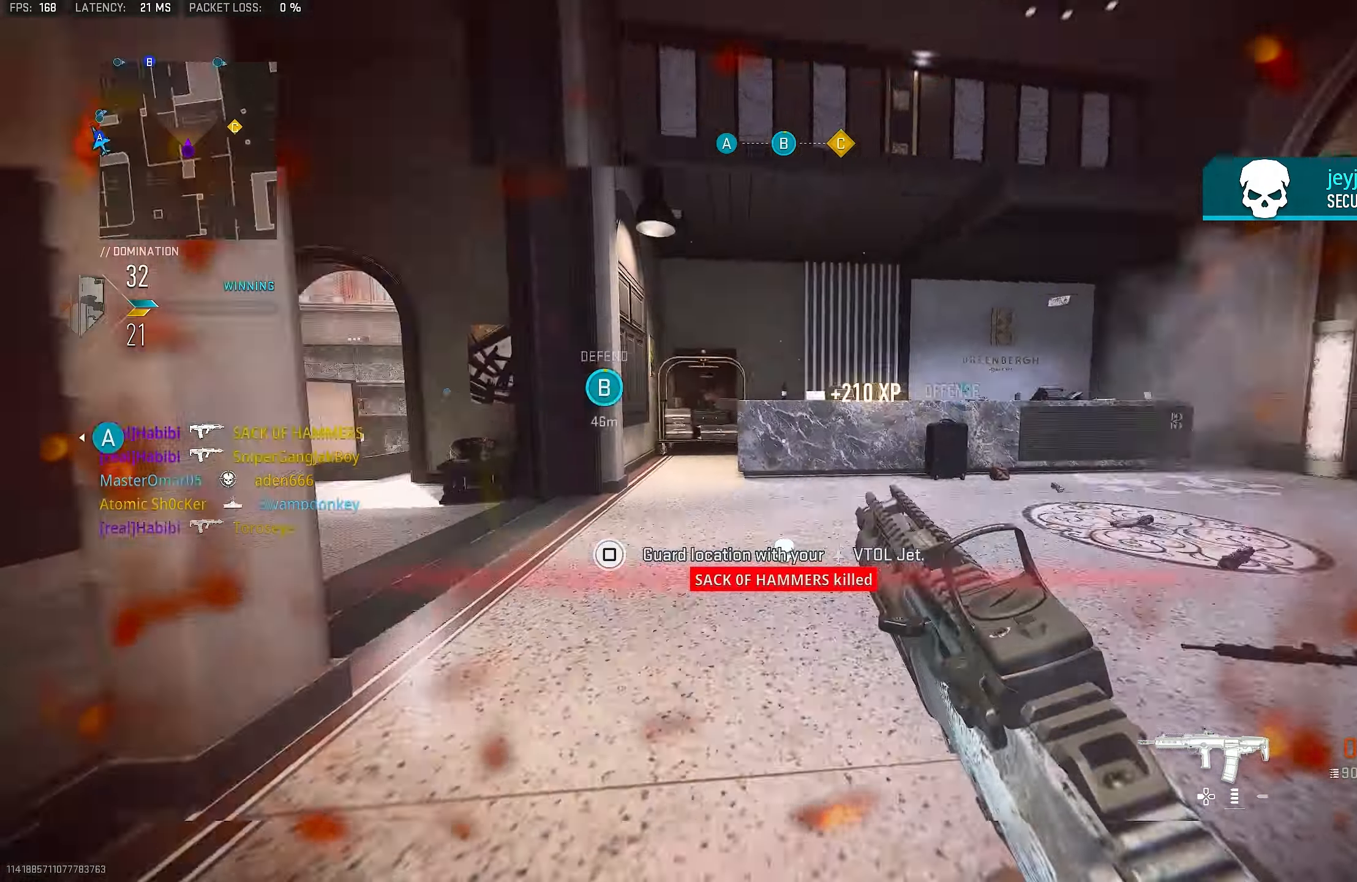
{"buttons": ["L3"], "left_stick": "up-left", "right_stick": "down-left", "events": [[67, "L3", "up"], [167, "L3", "down"], [200, "right_stick", "center"], [300, "TRIANGLE", "down"], [334, "L3", "up"], [334, "TRIANGLE", "up"], [434, "L3", "down"], [434, "right_stick", "down-left"]]}
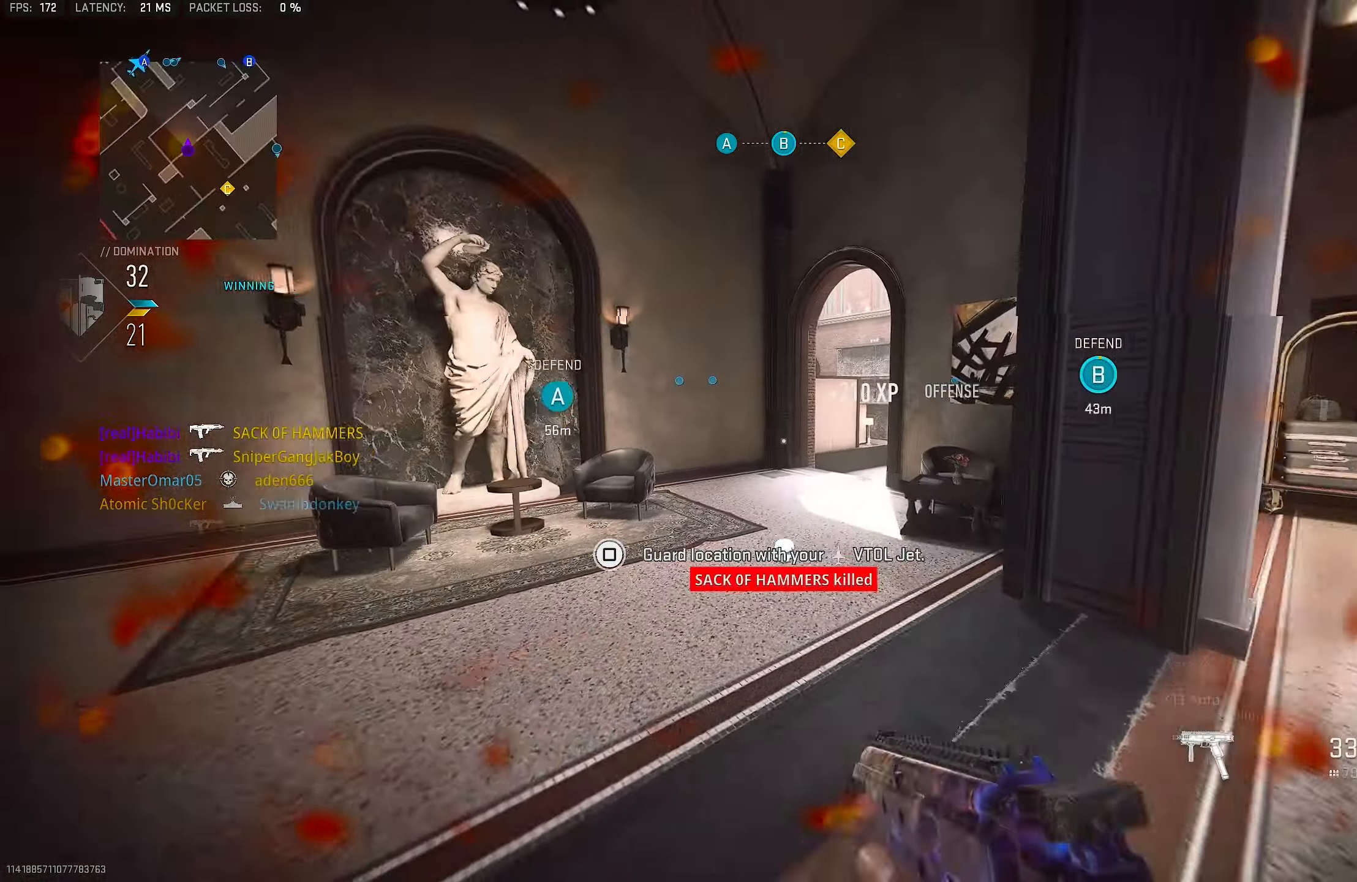
{"buttons": ["CROSS", "L3"], "left_stick": "up", "right_stick": "down", "events": [[100, "L3", "up"], [100, "left_stick", "up"], [100, "right_stick", "center"], [233, "right_stick", "right"], [366, "L3", "down"], [433, "right_stick", "down"], [500, "CROSS", "down"]]}
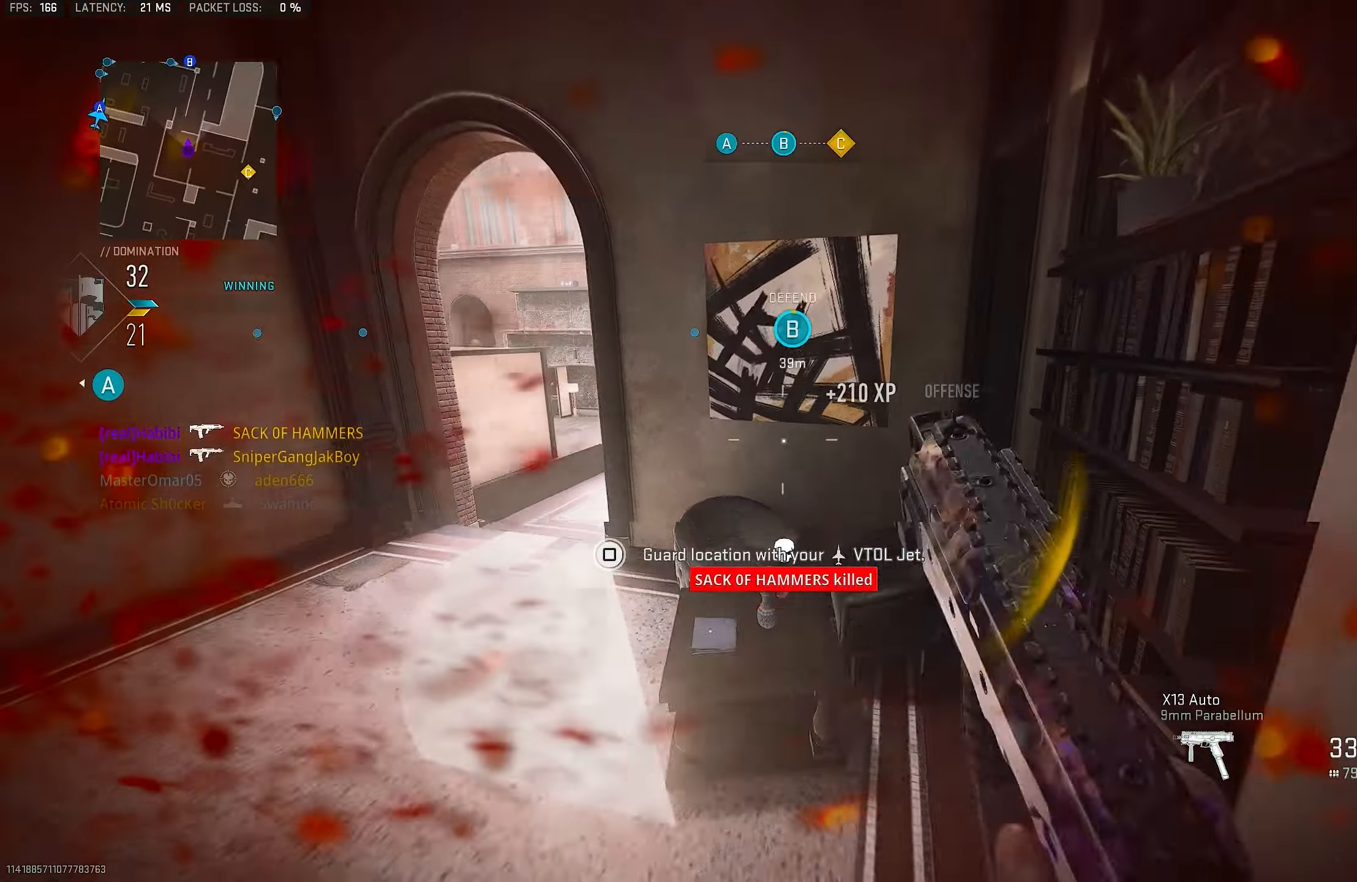
{"buttons": [], "left_stick": "up", "right_stick": "up-left", "events": [[33, "L3", "up"], [66, "left_stick", "up-right"], [66, "right_stick", "down-right"], [100, "CROSS", "up"], [300, "L2", "down"], [300, "right_stick", "left"], [333, "left_stick", "up"], [400, "L2", "up"], [400, "L3", "down"], [500, "L3", "up"], [500, "right_stick", "up-left"]]}
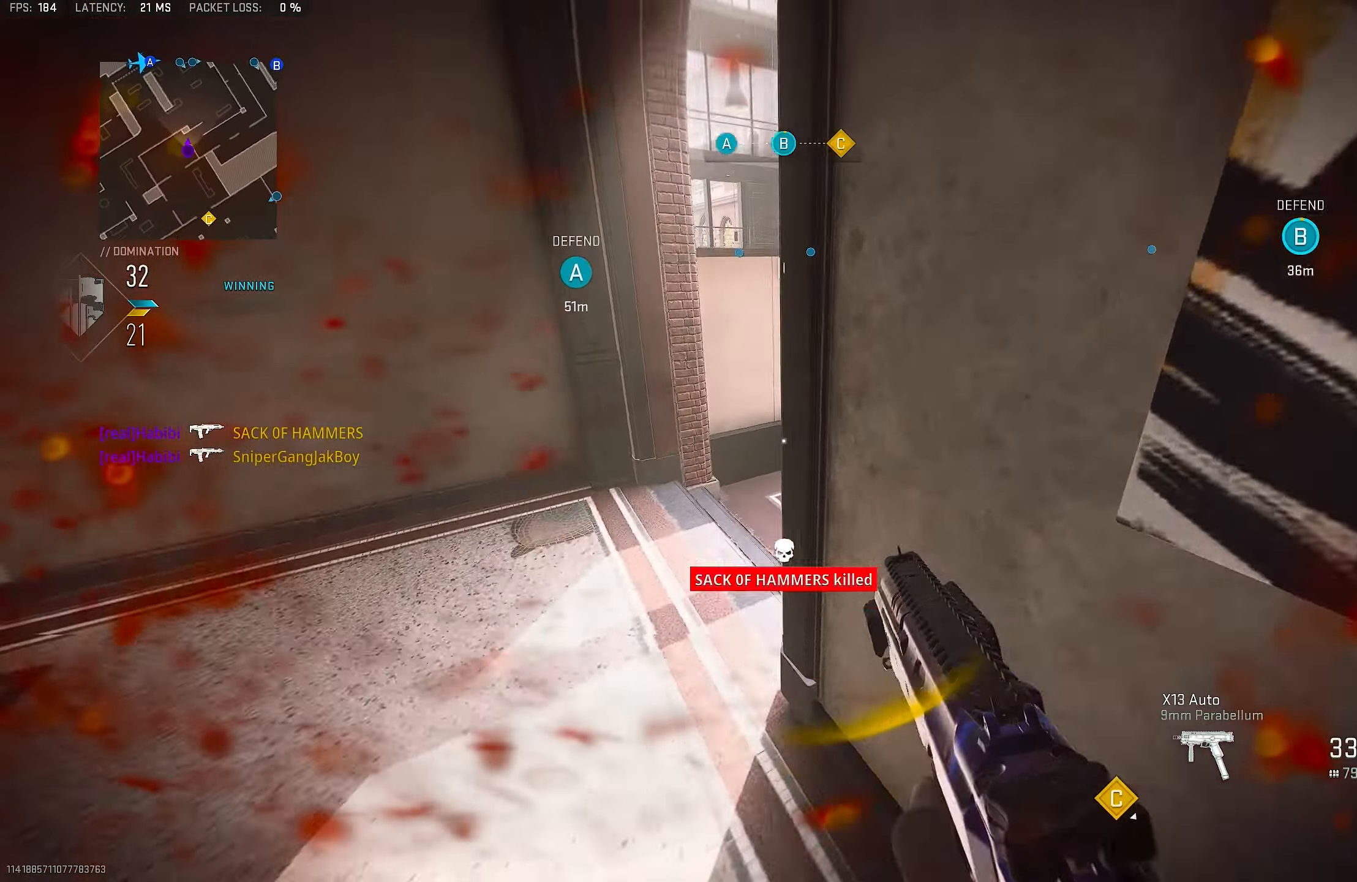
{"buttons": [], "left_stick": "up", "right_stick": "right", "events": [[66, "L3", "down"], [66, "right_stick", "up"], [133, "right_stick", "up-right"], [200, "L3", "up"], [233, "right_stick", "right"]]}
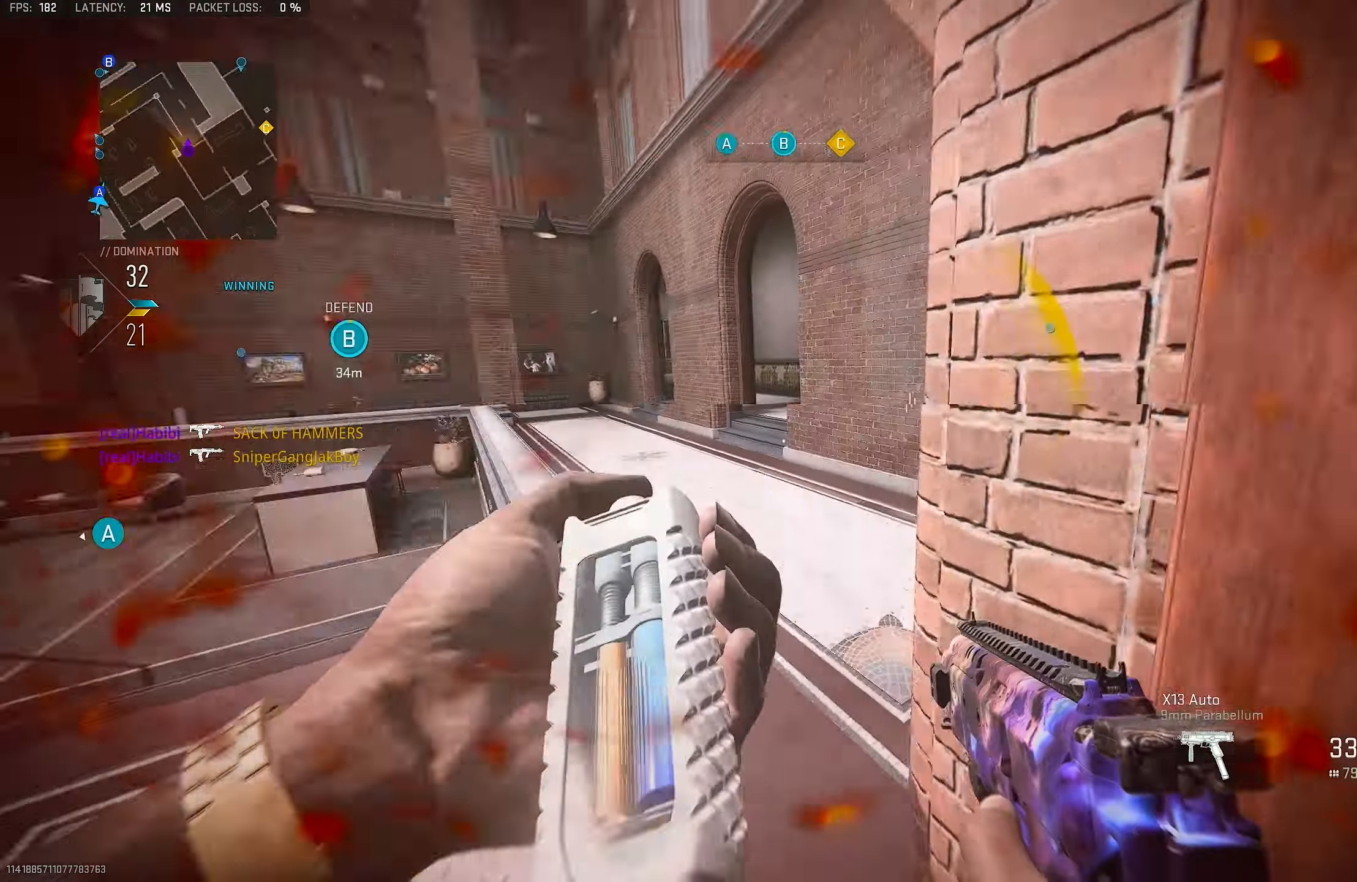
{"buttons": [], "left_stick": "up-right", "right_stick": "left", "events": [[66, "L3", "down"], [200, "right_stick", "center"], [400, "right_stick", "left"], [500, "L3", "up"], [500, "left_stick", "up-right"]]}
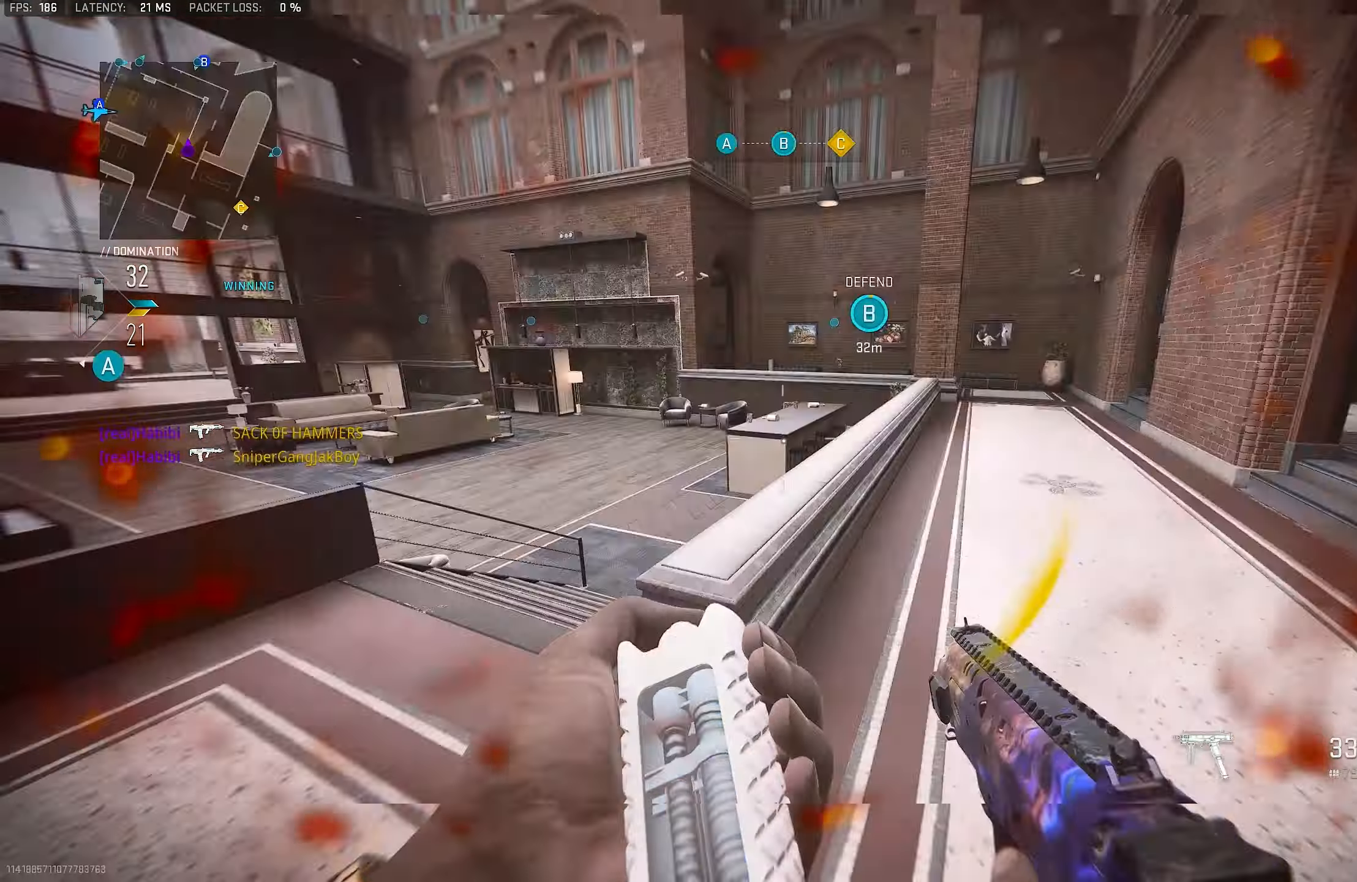
{"buttons": ["L3"], "left_stick": "up", "right_stick": "right", "events": [[33, "CROSS", "down"], [166, "right_stick", "center"], [233, "CROSS", "up"], [300, "right_stick", "right"], [366, "left_stick", "up"], [400, "L3", "down"]]}
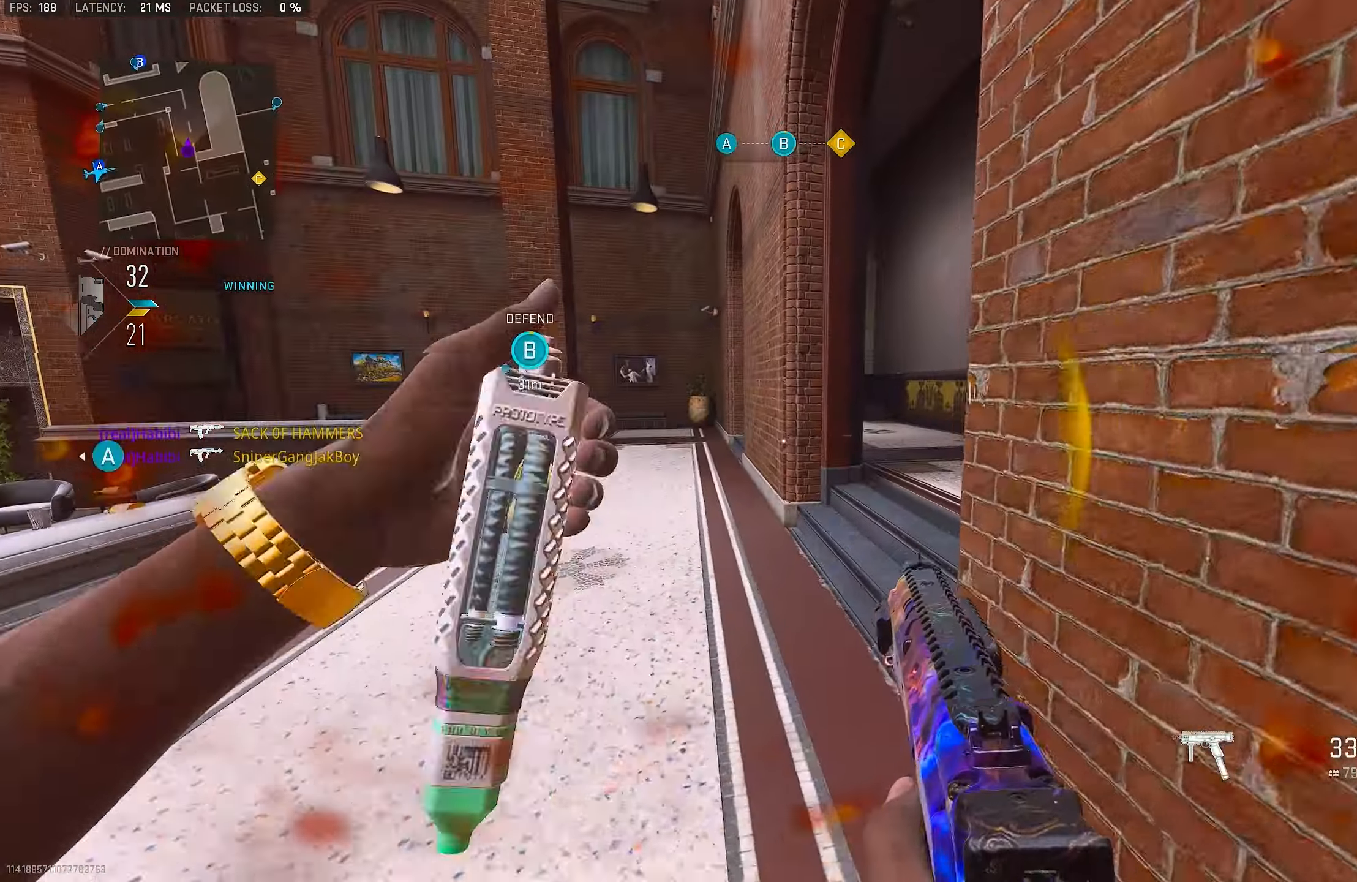
{"buttons": [], "left_stick": "up-right", "right_stick": "right", "events": [[33, "right_stick", "center"], [100, "L3", "up"], [266, "L3", "down"], [266, "TRIANGLE", "down"], [300, "TRIANGLE", "up"], [333, "L3", "up"], [333, "left_stick", "up-right"], [500, "right_stick", "right"]]}
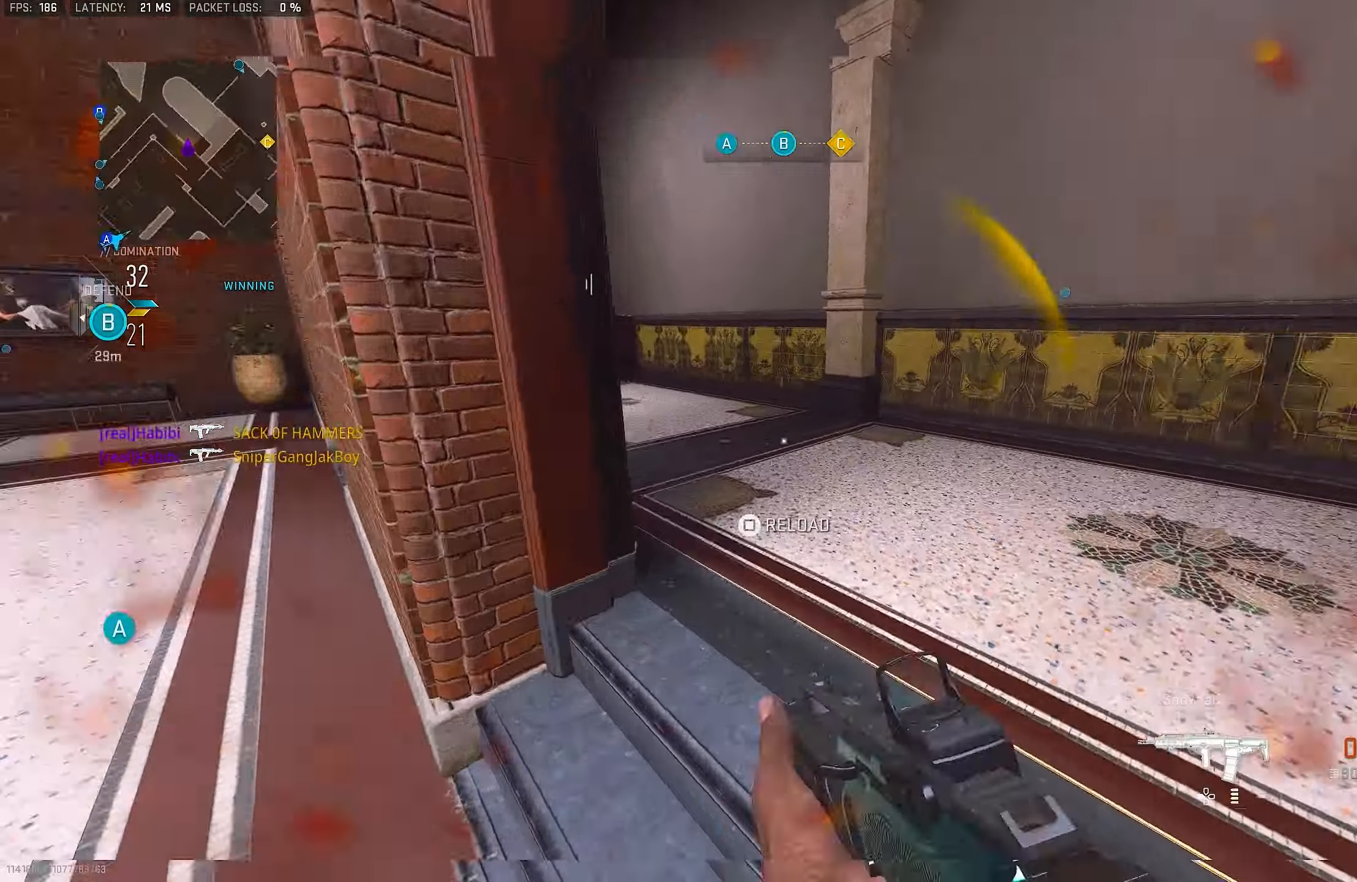
{"buttons": [], "left_stick": "up-left", "right_stick": "left", "events": [[66, "L3", "down"], [133, "left_stick", "up"], [200, "right_stick", "center"], [266, "L3", "up"], [266, "SQUARE", "down"], [366, "SQUARE", "up"], [433, "left_stick", "up-left"], [433, "right_stick", "left"]]}